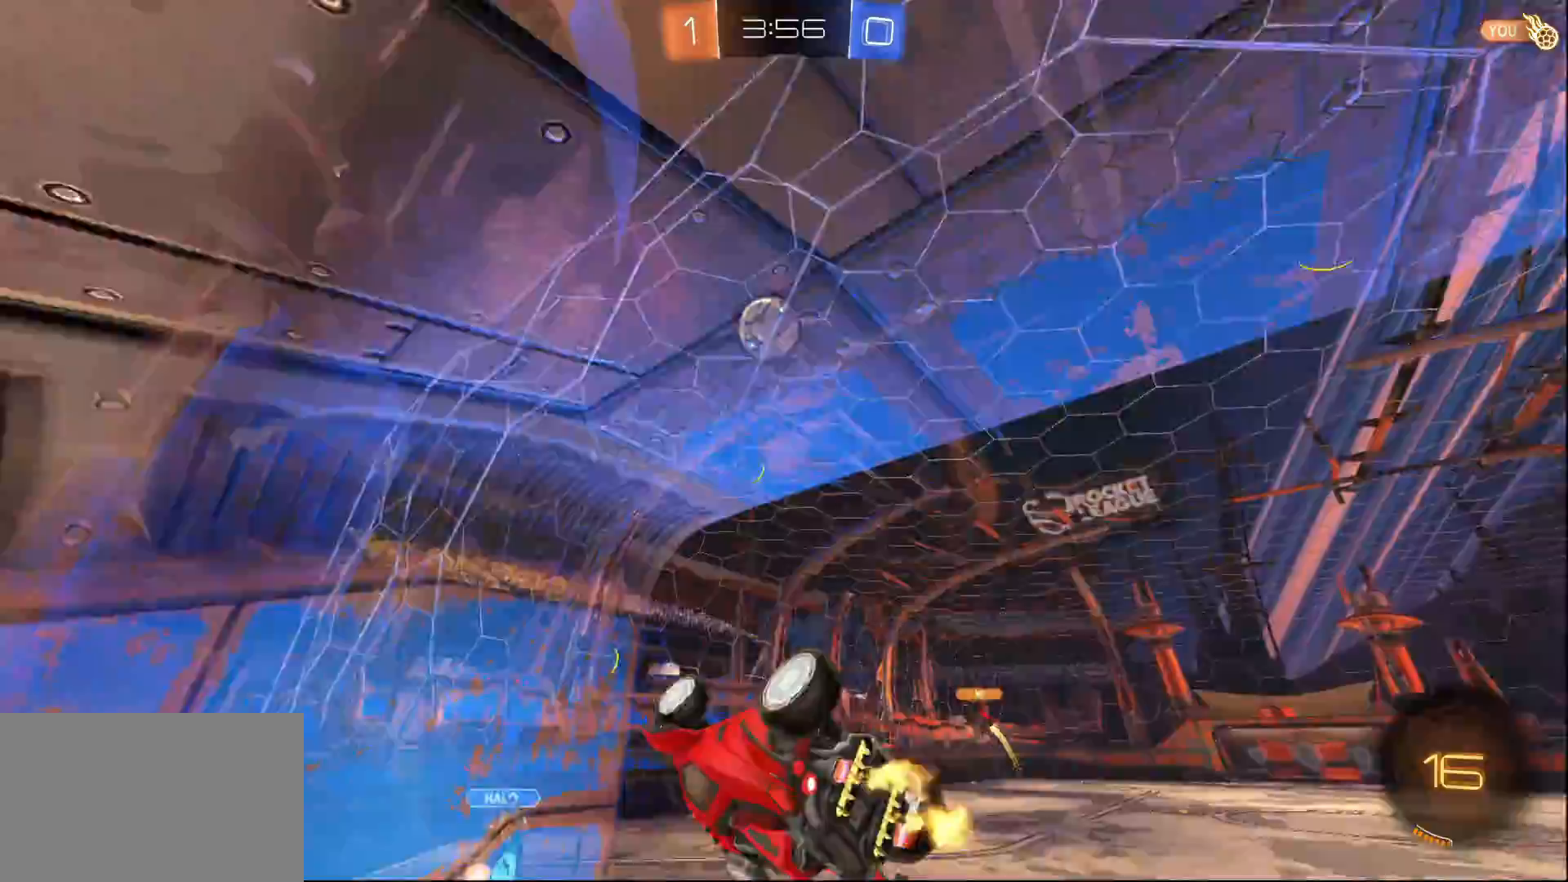
Gameplay with a controller (PlayStation layout); each line is a JSON object with the inputs held at the frame after it. "events" lists button and stick changes between this image and that frame as [ms after this image, input, new state], when the widget could be followed in between.
{"buttons": ["R2"], "left_stick": "up", "right_stick": "center", "events": [[117, "TRIANGLE", "down"], [117, "left_stick", "up"], [217, "TRIANGLE", "up"], [217, "left_stick", "center"], [250, "R1", "up"], [467, "left_stick", "up"]]}
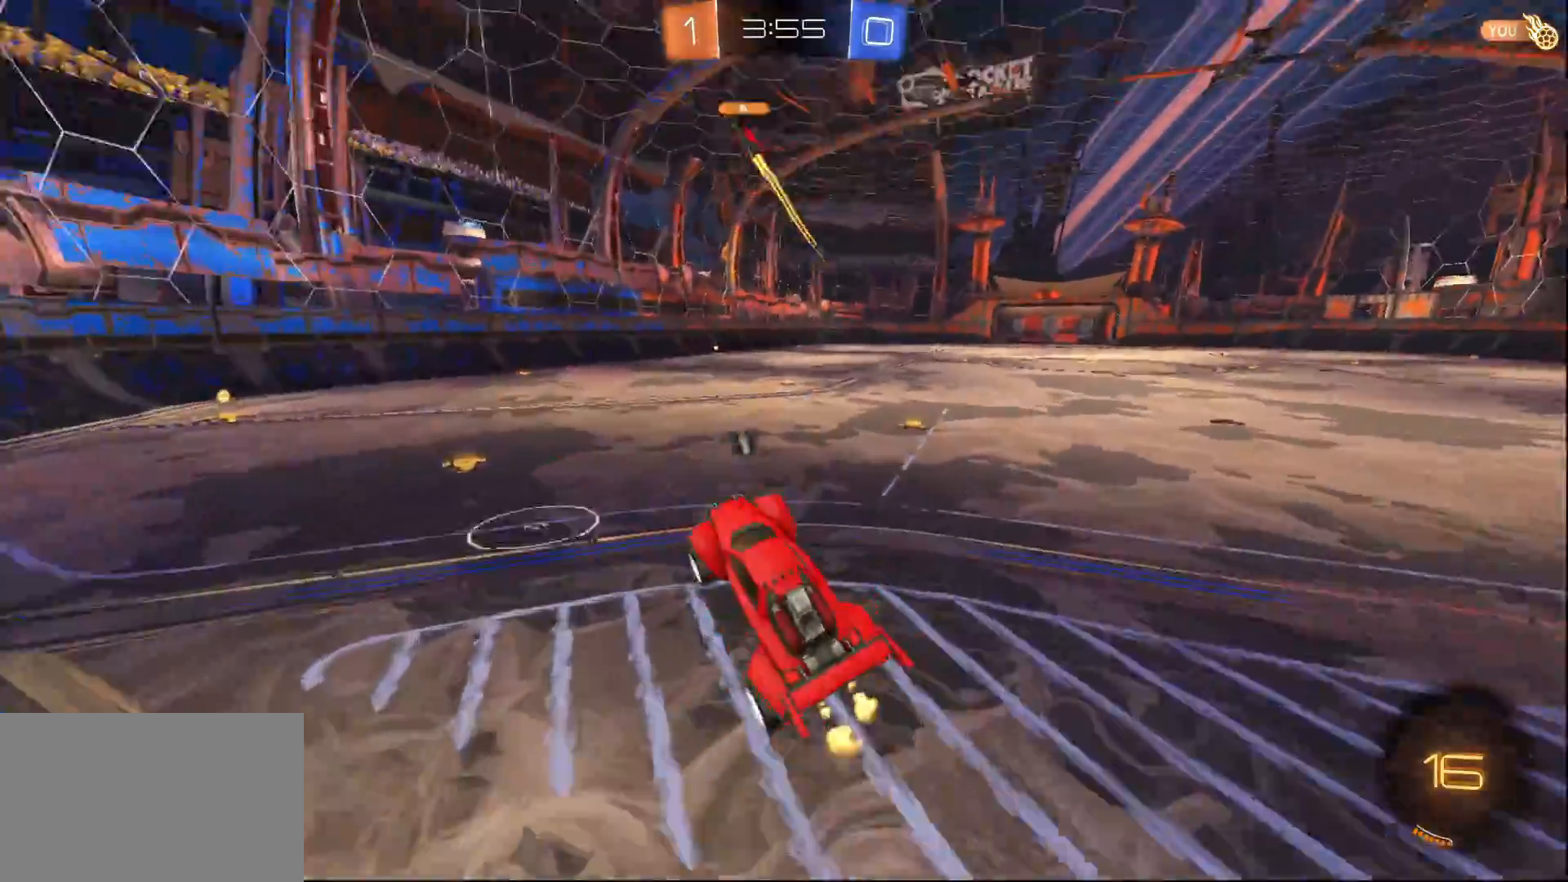
{"buttons": ["L1", "R2"], "left_stick": "center", "right_stick": "center", "events": [[150, "CROSS", "down"], [217, "L1", "down"], [267, "CROSS", "up"], [333, "left_stick", "right"], [433, "left_stick", "center"]]}
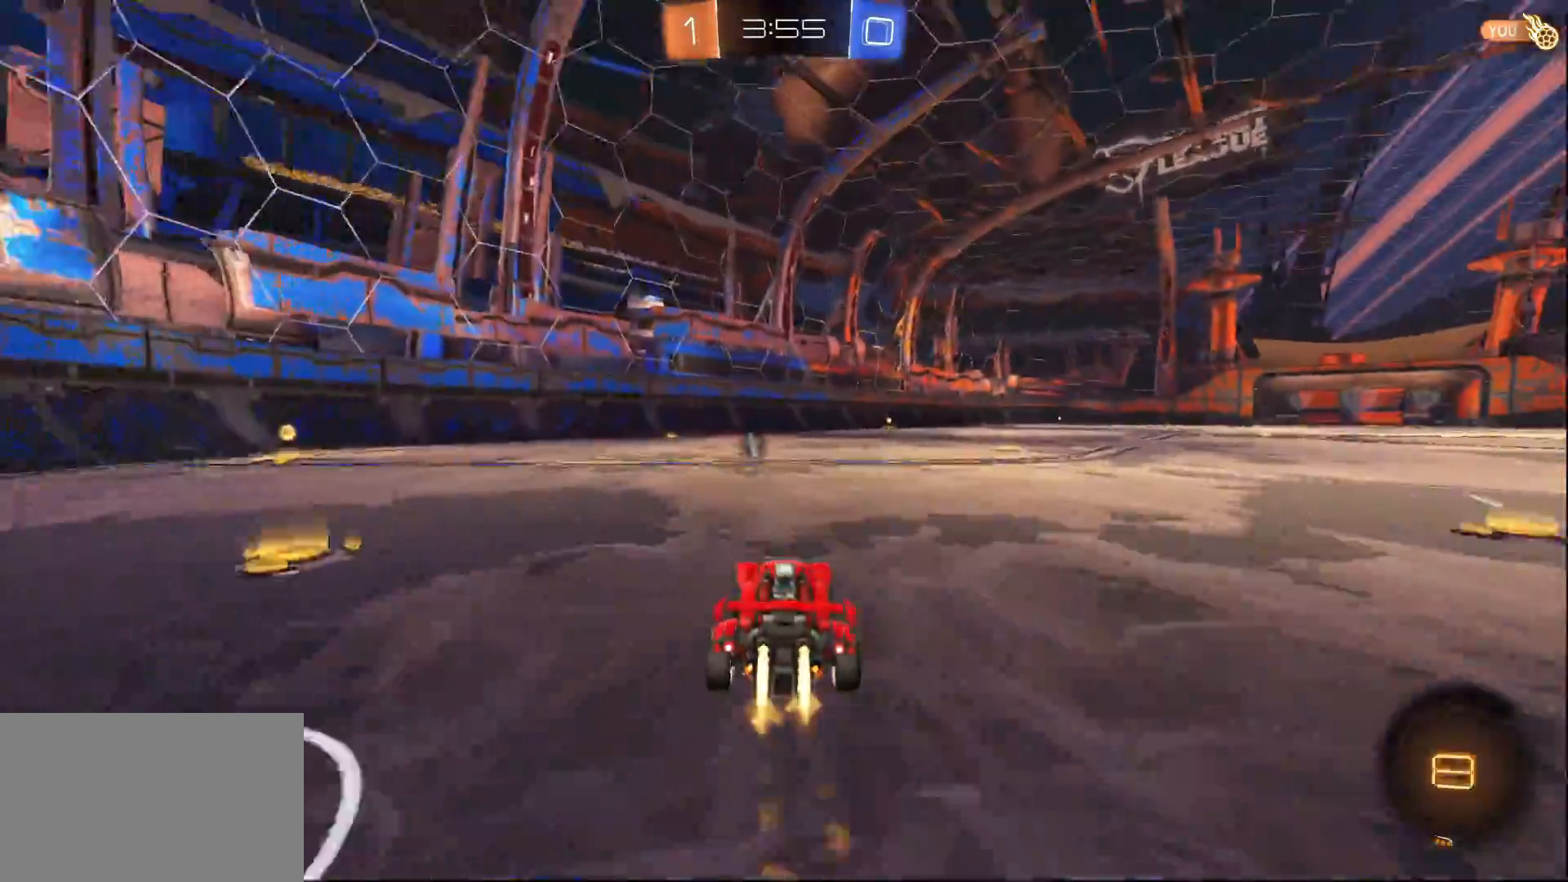
{"buttons": ["R2"], "left_stick": "center", "right_stick": "center", "events": [[183, "left_stick", "right"], [267, "TRIANGLE", "down"], [283, "left_stick", "center"], [333, "TRIANGLE", "up"], [433, "L1", "up"]]}
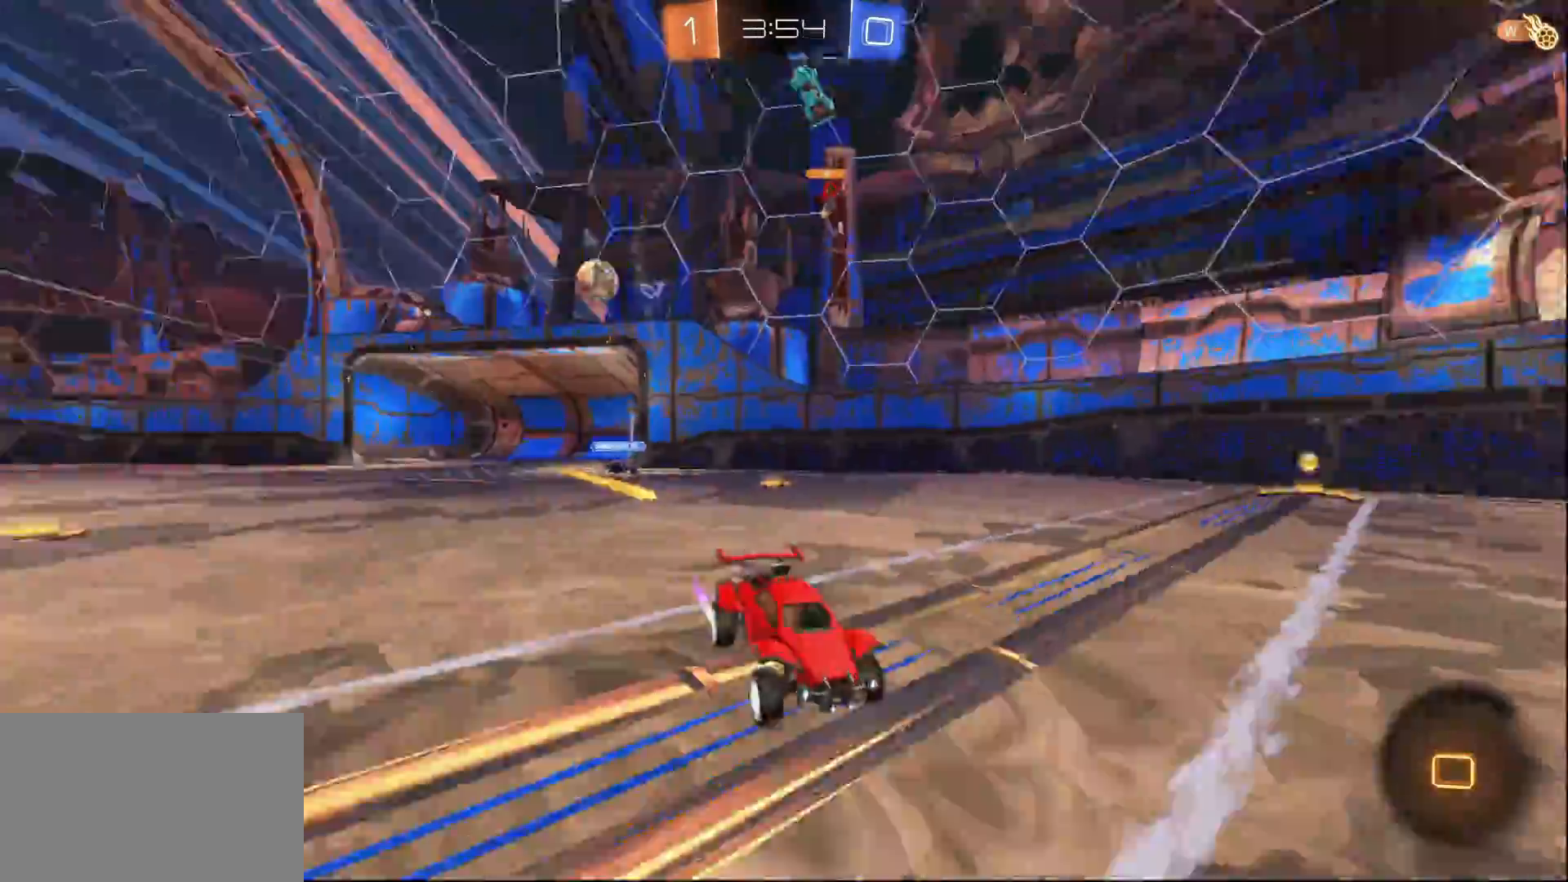
{"buttons": ["R2"], "left_stick": "center", "right_stick": "center", "events": []}
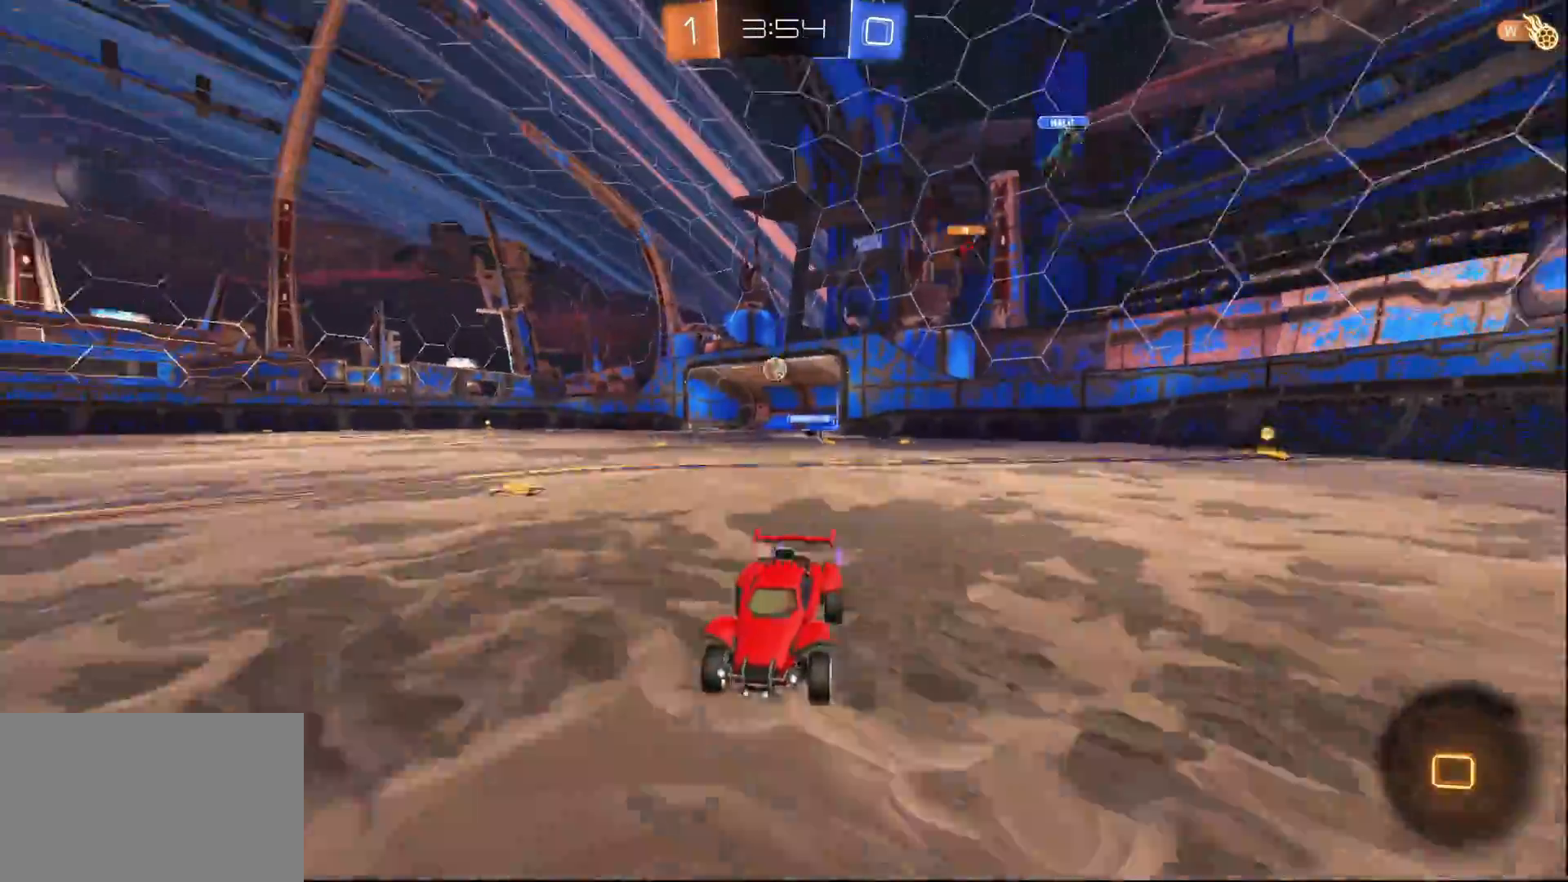
{"buttons": ["R2"], "left_stick": "center", "right_stick": "center", "events": []}
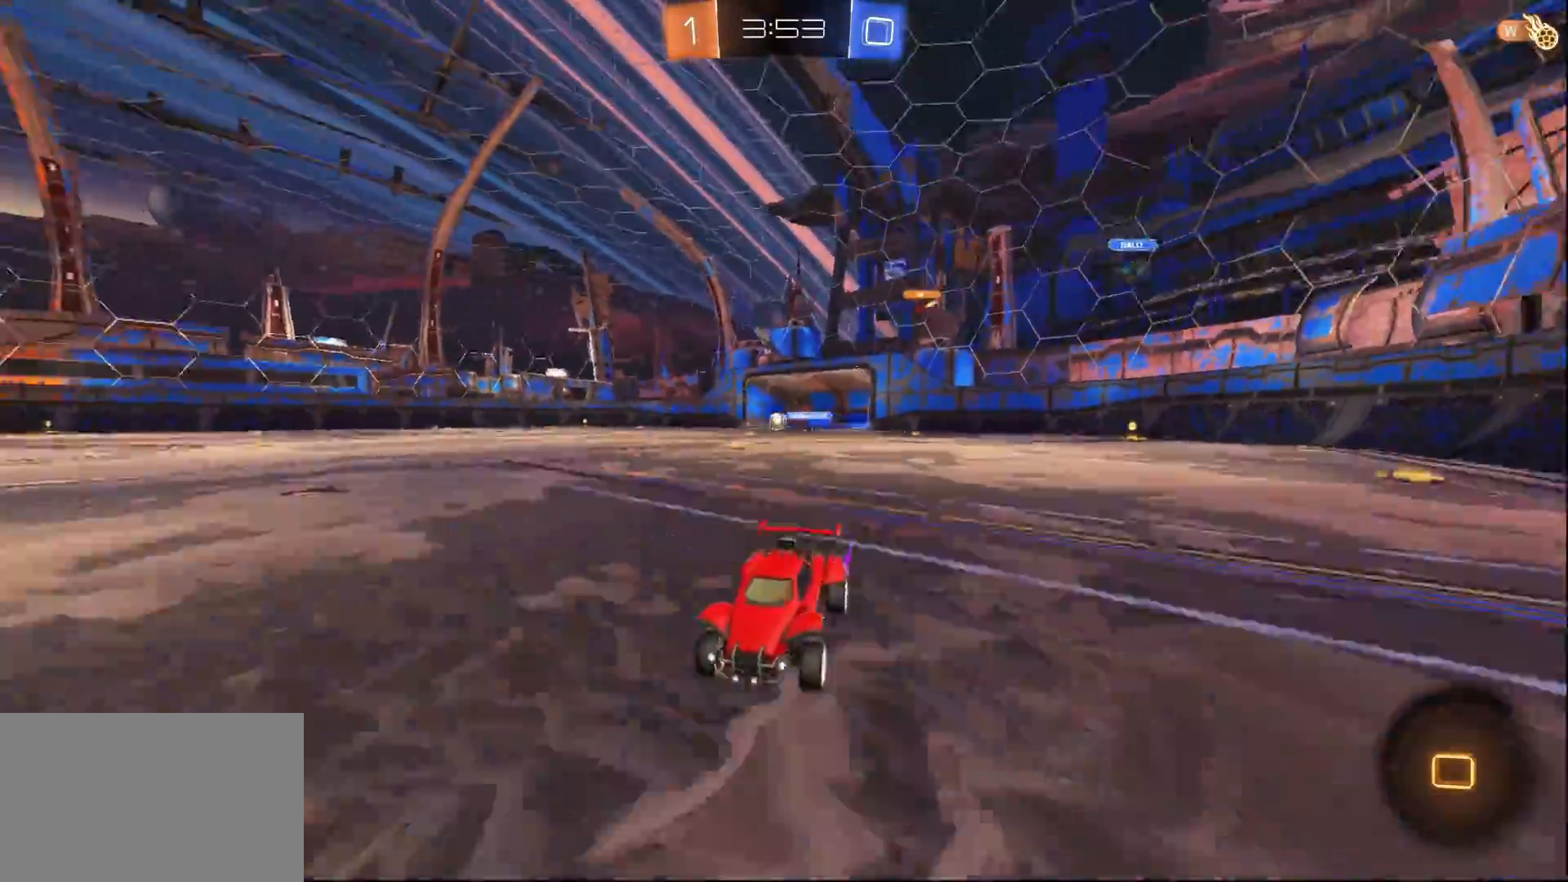
{"buttons": ["R2"], "left_stick": "center", "right_stick": "center", "events": [[167, "left_stick", "right"], [233, "SQUARE", "down"], [333, "SQUARE", "up"], [383, "left_stick", "center"]]}
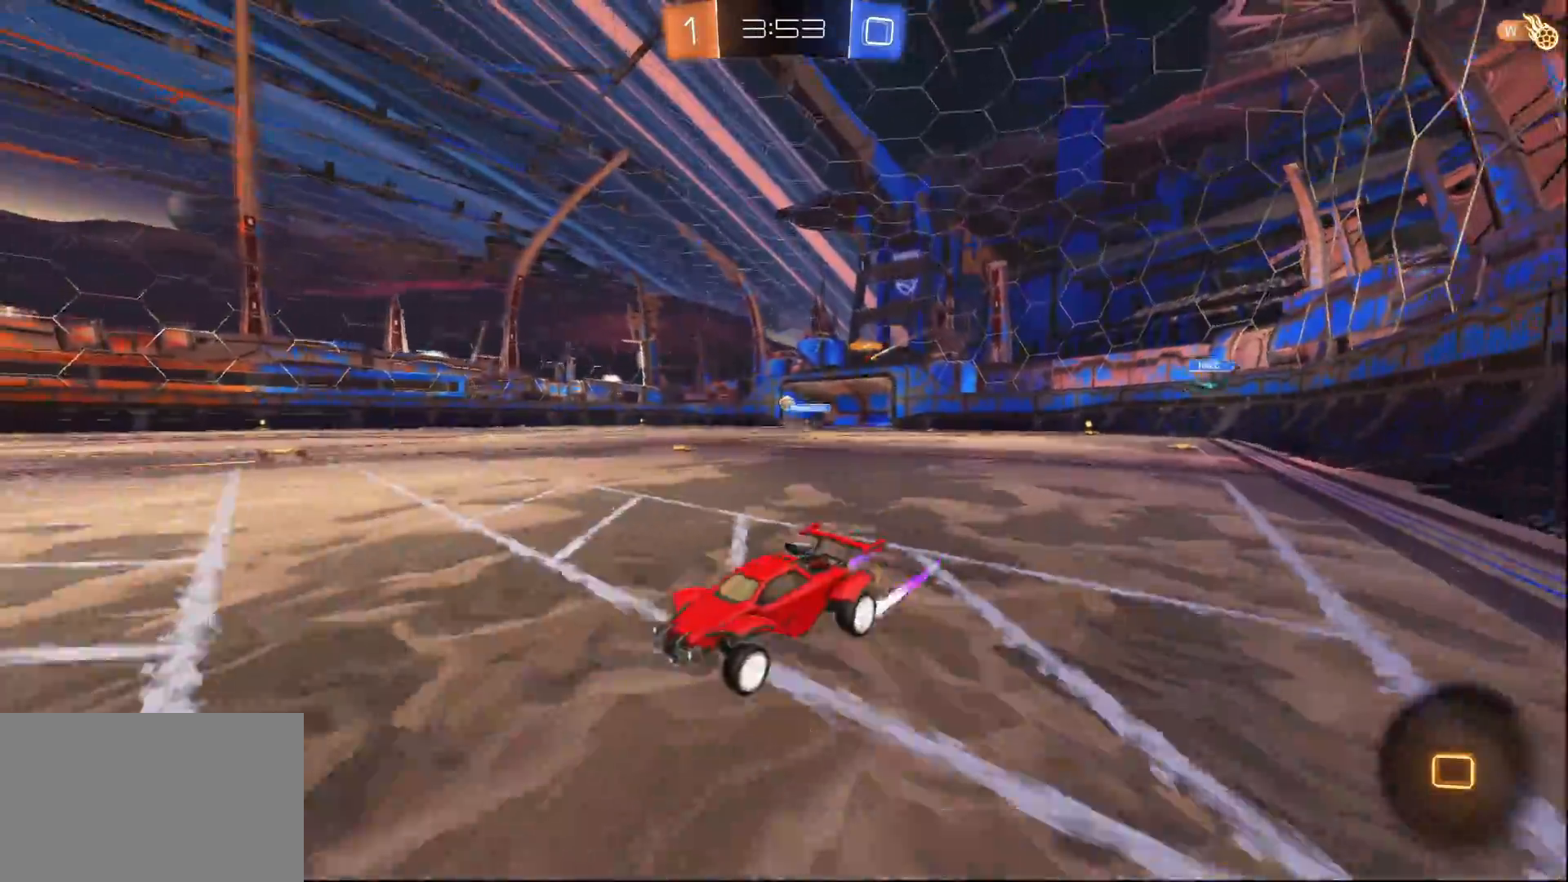
{"buttons": ["R2"], "left_stick": "right", "right_stick": "center", "events": [[17, "L1", "down"], [83, "L1", "up"], [117, "left_stick", "right"], [317, "SQUARE", "down"], [383, "SQUARE", "up"]]}
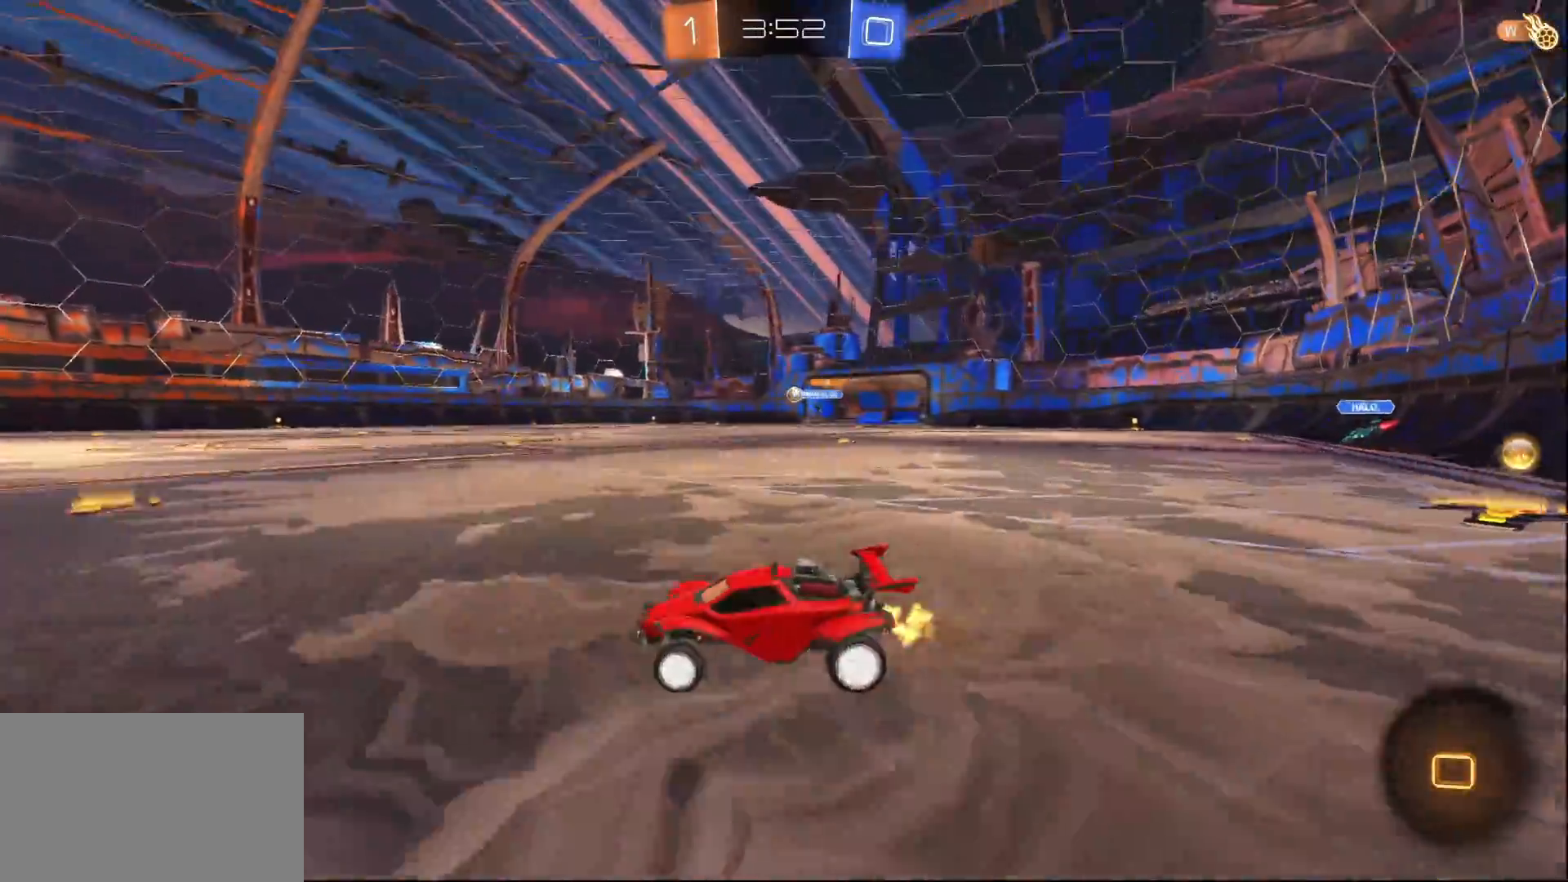
{"buttons": ["R2"], "left_stick": "center", "right_stick": "center", "events": [[367, "left_stick", "center"]]}
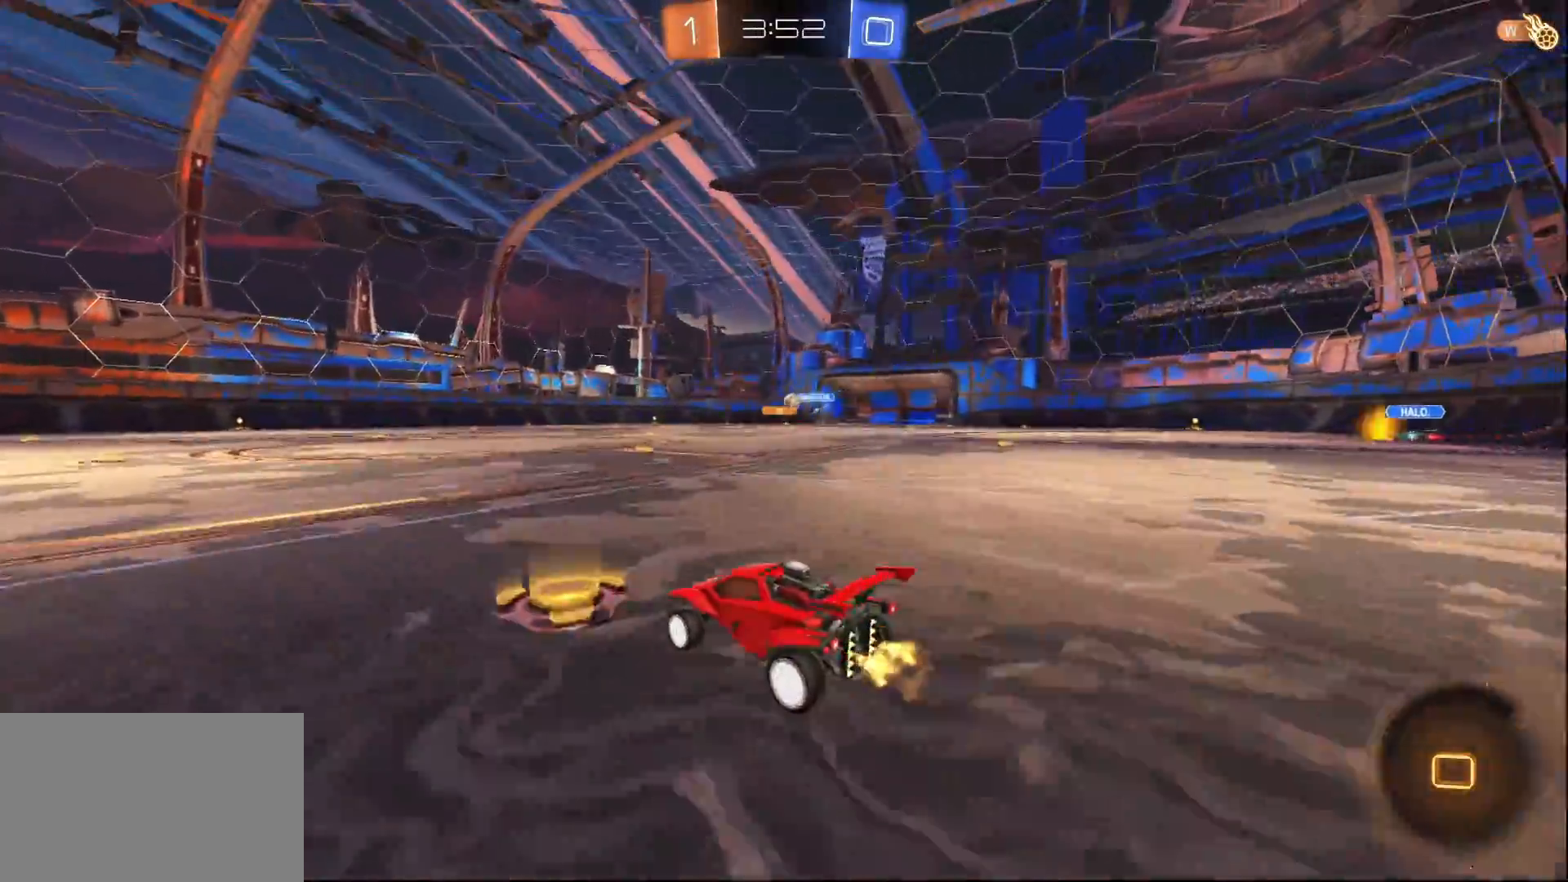
{"buttons": ["R2"], "left_stick": "right", "right_stick": "center", "events": [[33, "CROSS", "down"], [67, "left_stick", "up-right"], [150, "CROSS", "up"], [200, "CROSS", "down"], [333, "CROSS", "up"], [450, "left_stick", "right"]]}
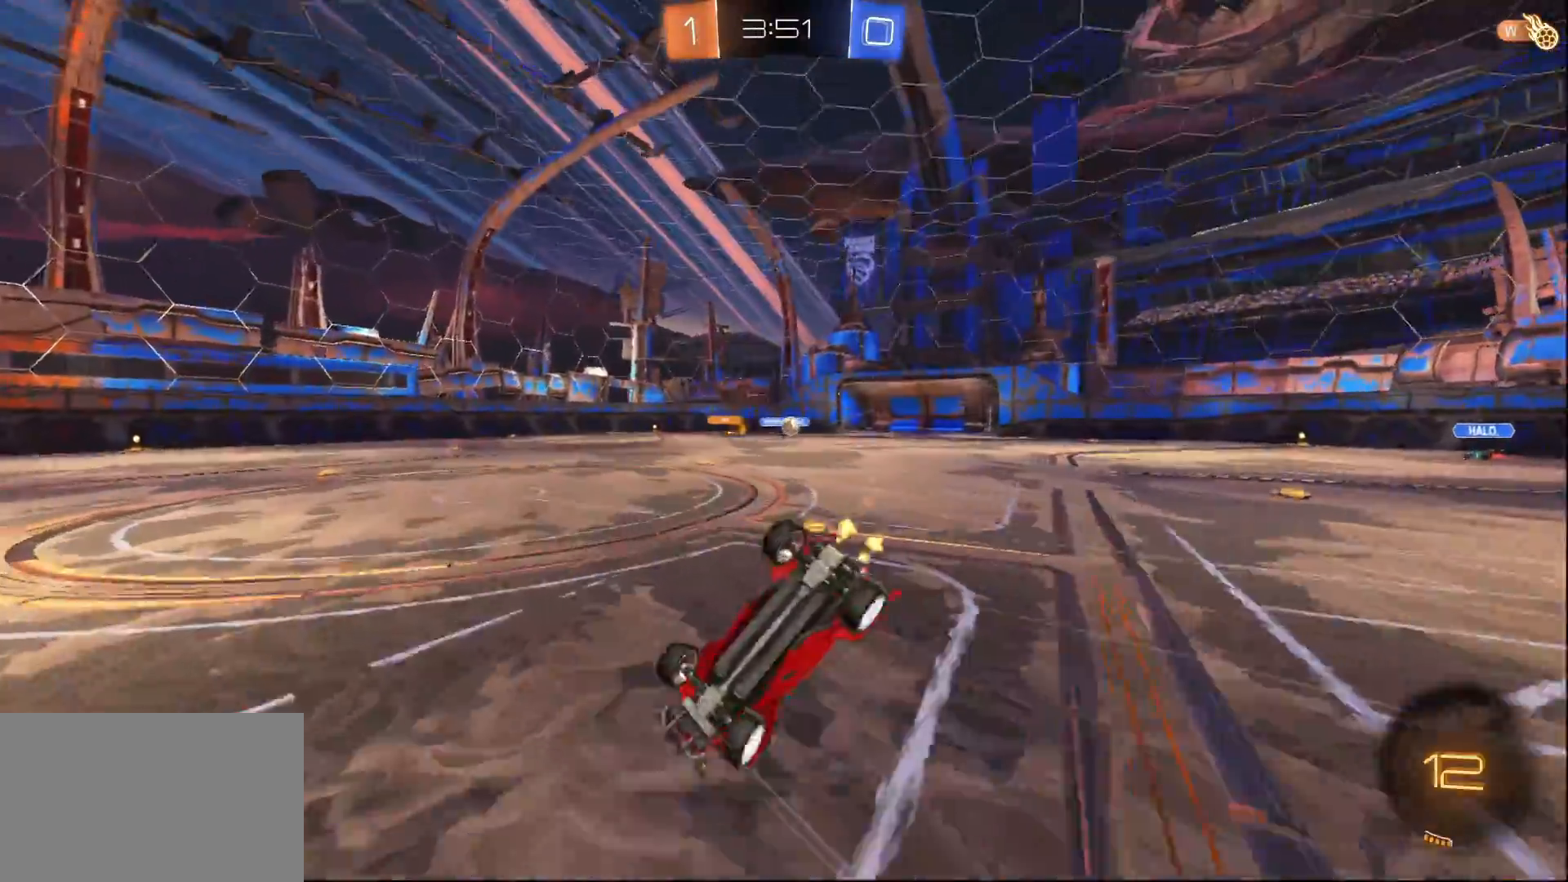
{"buttons": ["R2"], "left_stick": "center", "right_stick": "center", "events": [[17, "SQUARE", "down"], [367, "SQUARE", "up"], [450, "left_stick", "center"]]}
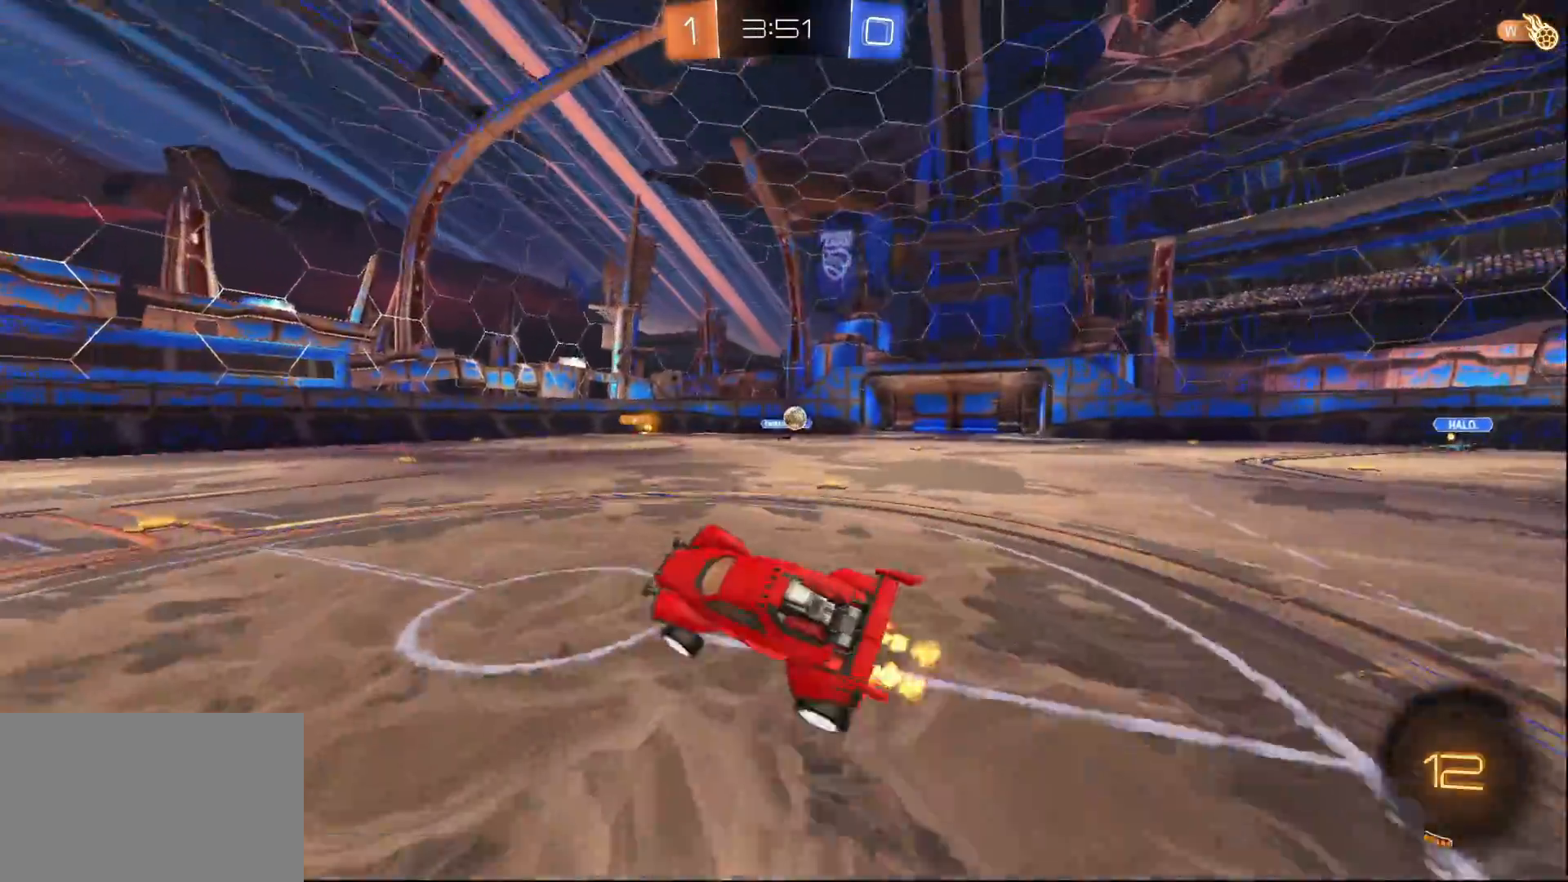
{"buttons": ["R2"], "left_stick": "left", "right_stick": "center", "events": [[67, "left_stick", "left"], [233, "left_stick", "center"], [367, "left_stick", "left"]]}
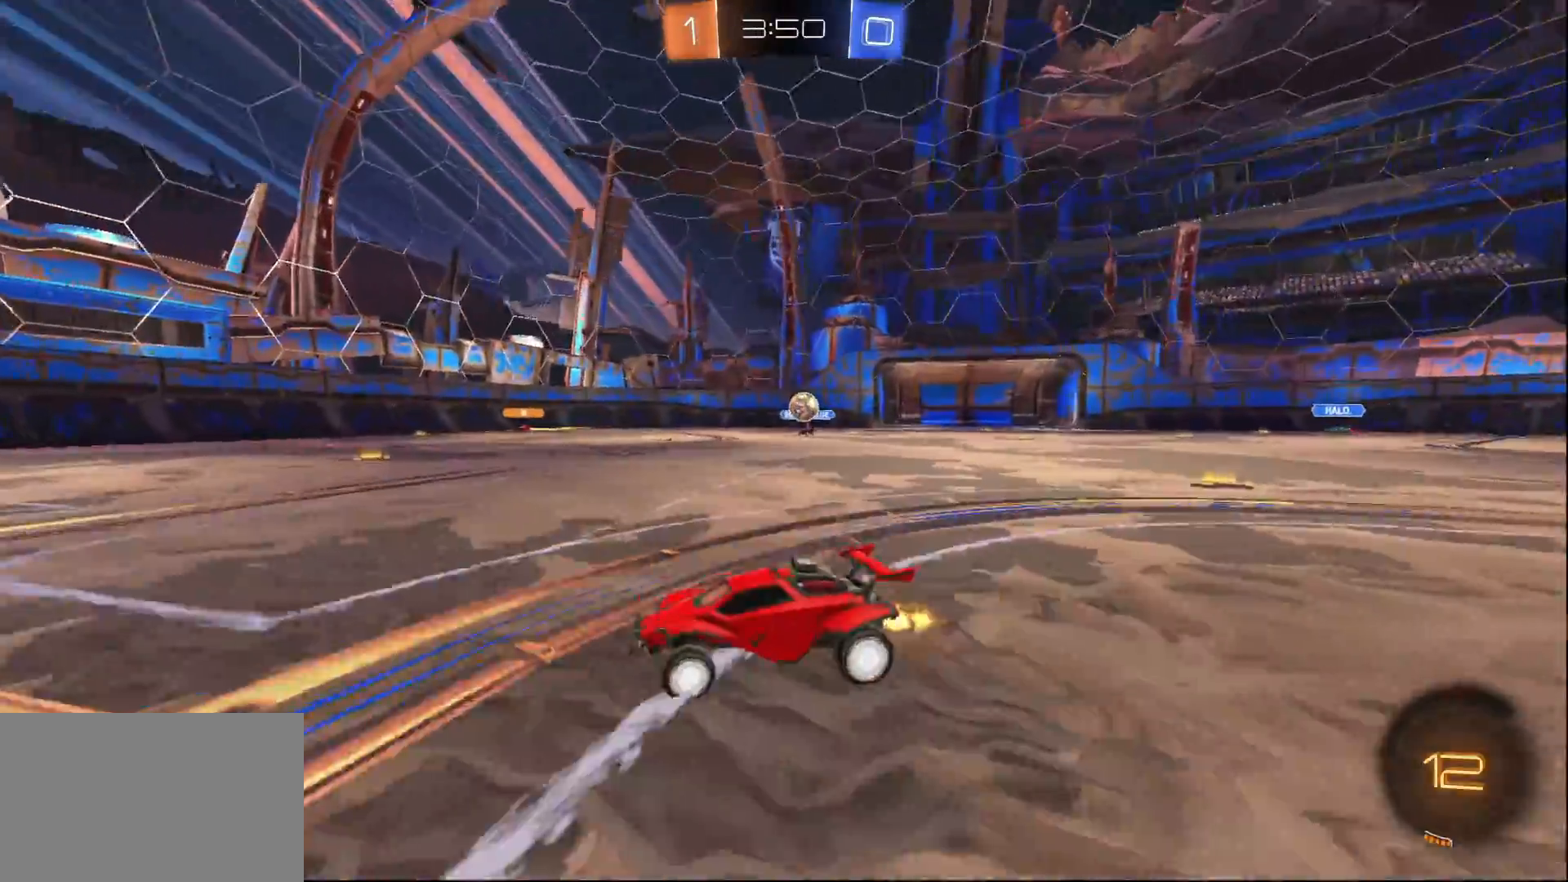
{"buttons": ["SQUARE", "R2"], "left_stick": "left", "right_stick": "center", "events": [[33, "left_stick", "center"], [133, "left_stick", "left"], [300, "left_stick", "right"], [417, "left_stick", "left"], [500, "SQUARE", "down"]]}
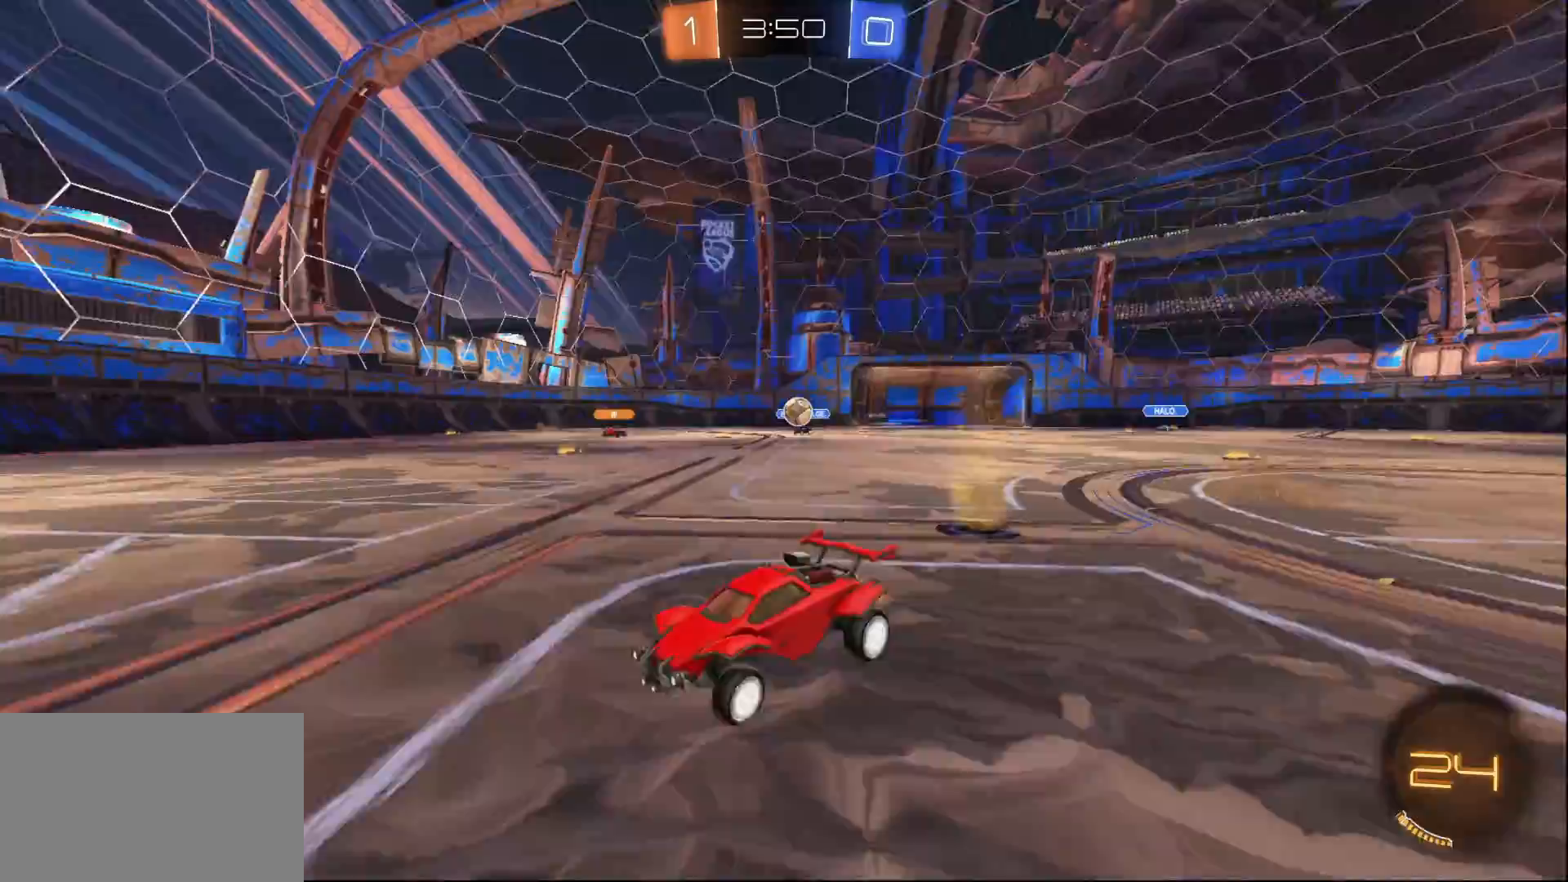
{"buttons": ["R2"], "left_stick": "left", "right_stick": "center", "events": [[83, "SQUARE", "up"], [383, "SQUARE", "down"], [467, "SQUARE", "up"]]}
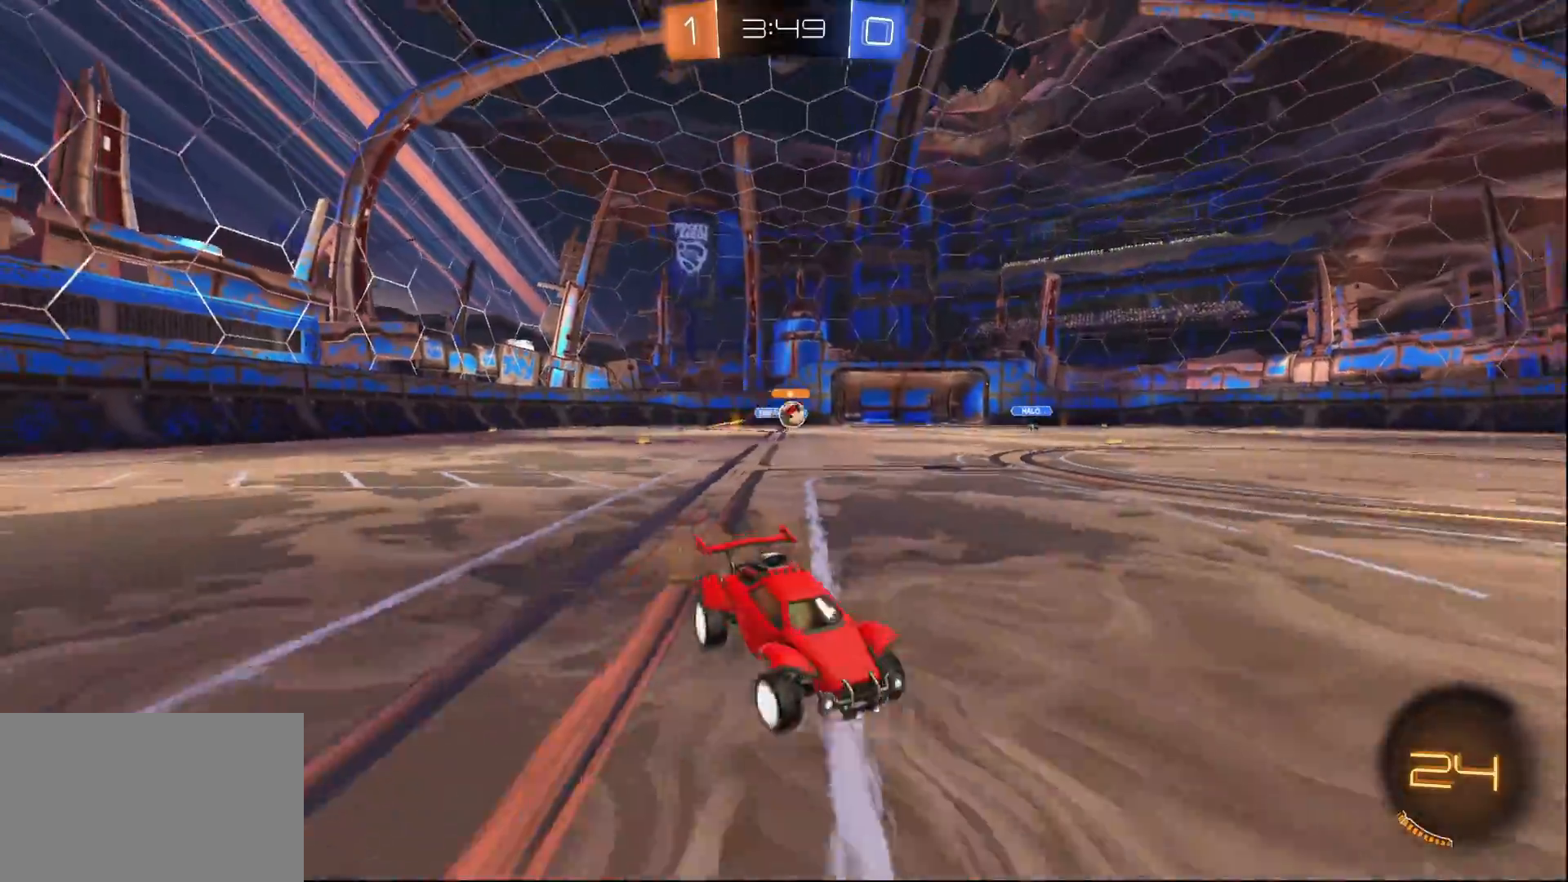
{"buttons": ["R2"], "left_stick": "left", "right_stick": "center", "events": [[350, "SQUARE", "down"], [450, "SQUARE", "up"]]}
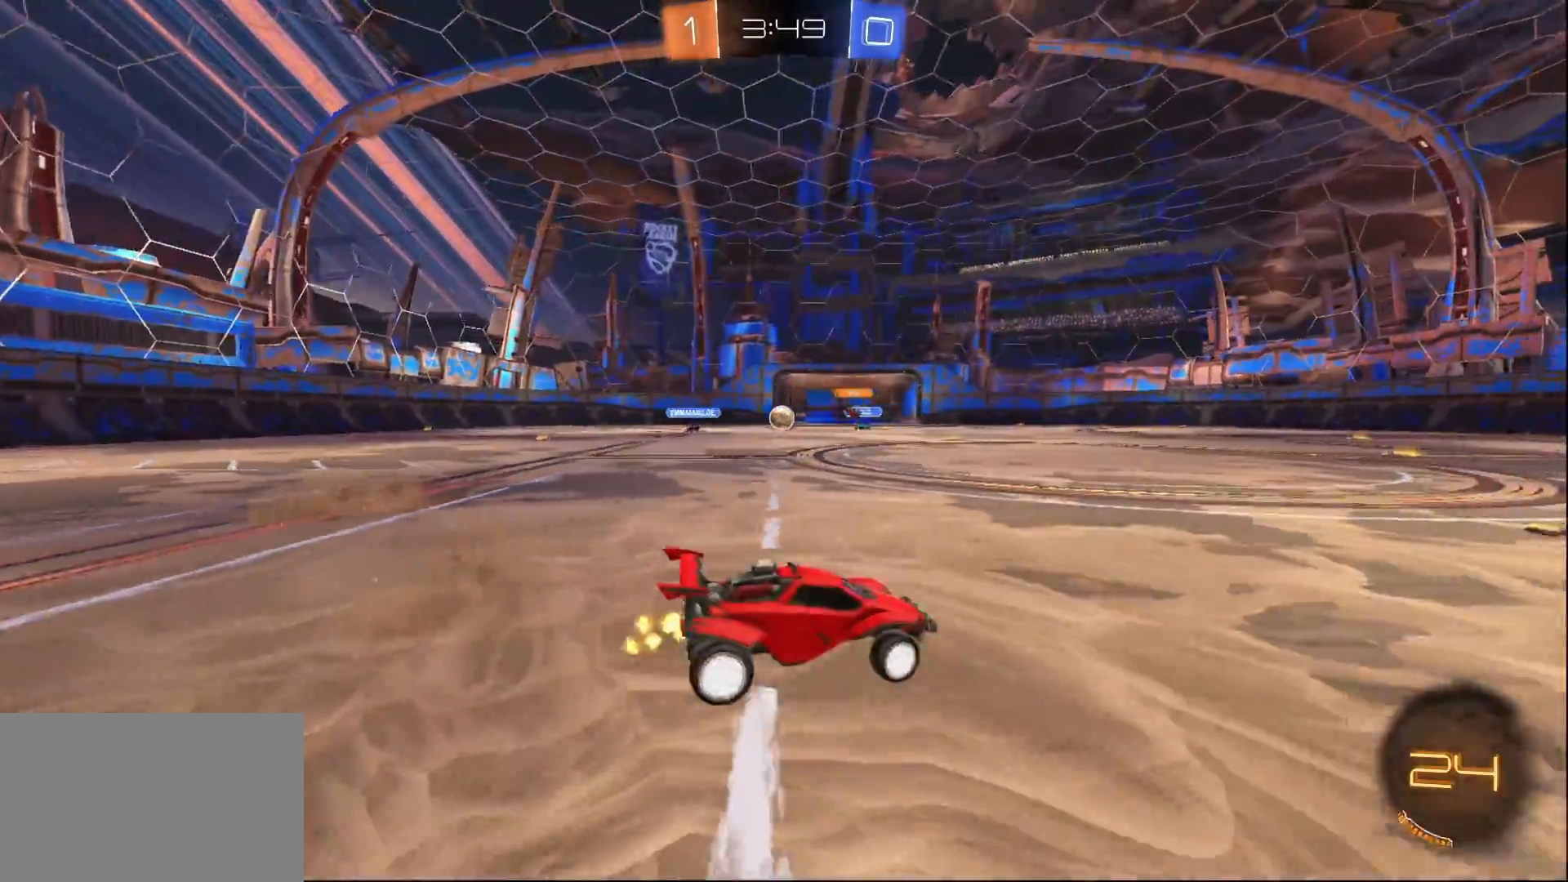
{"buttons": ["R2"], "left_stick": "left", "right_stick": "center", "events": []}
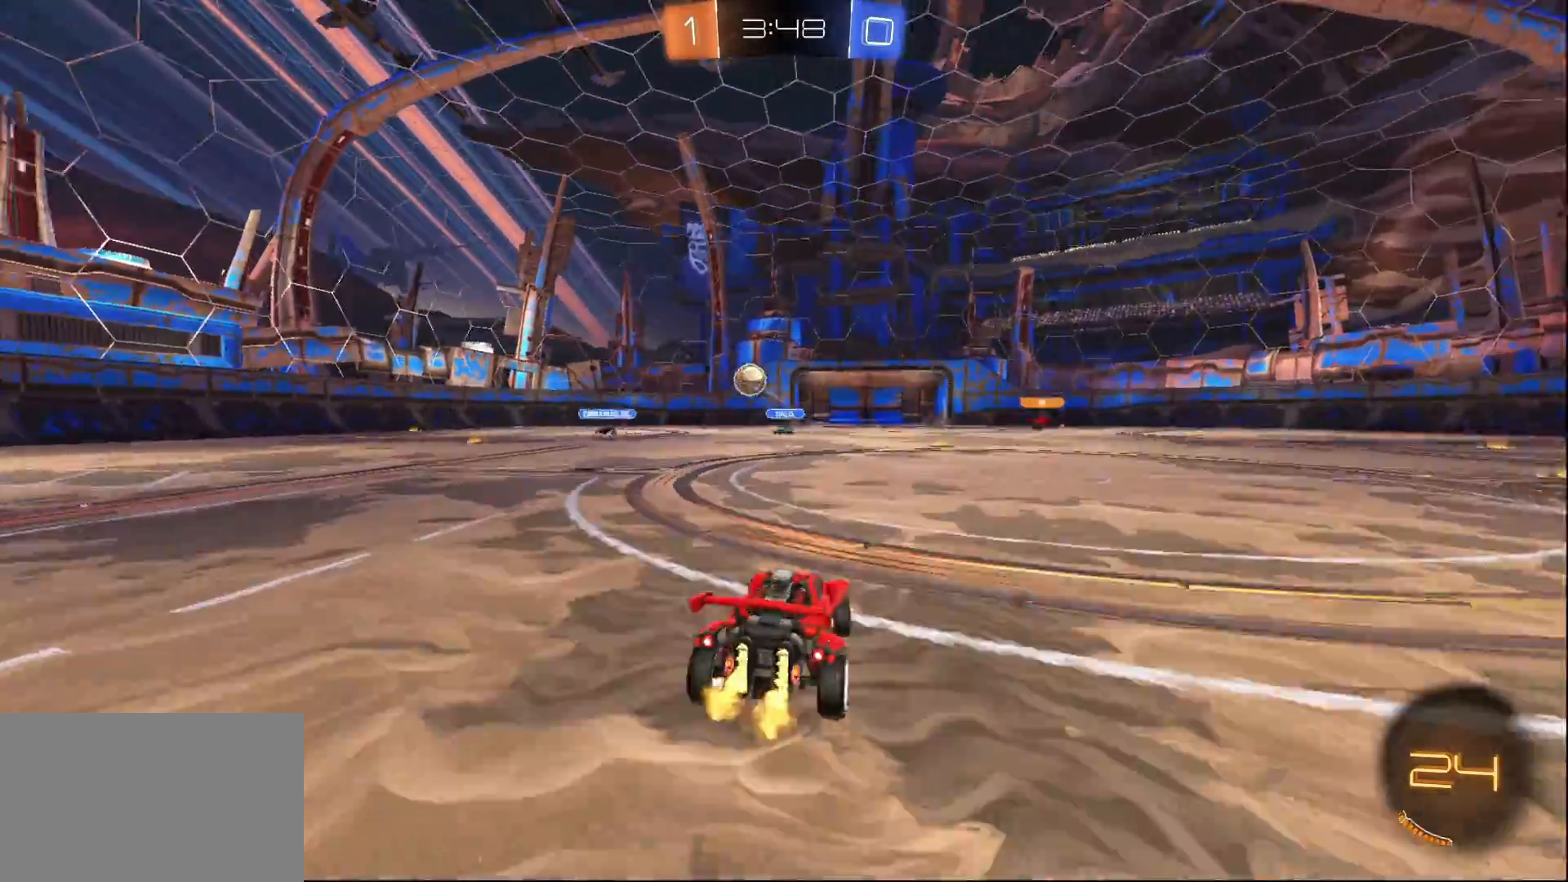
{"buttons": ["R2"], "left_stick": "left", "right_stick": "center", "events": [[50, "SQUARE", "down"], [167, "SQUARE", "up"]]}
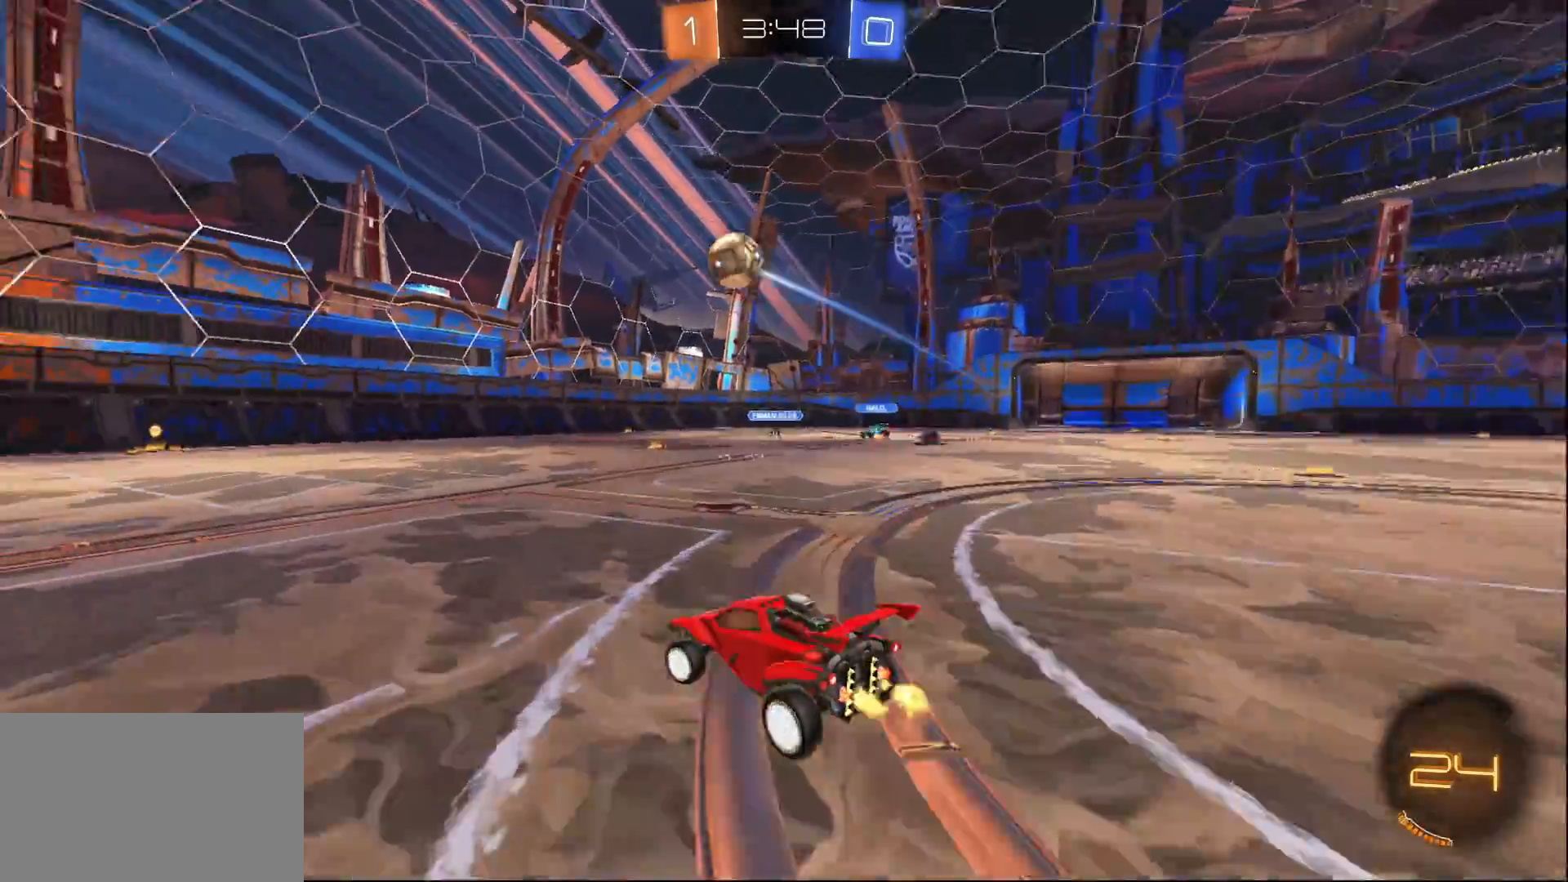
{"buttons": ["L1", "R2"], "left_stick": "center", "right_stick": "center", "events": [[133, "L1", "down"], [450, "left_stick", "center"]]}
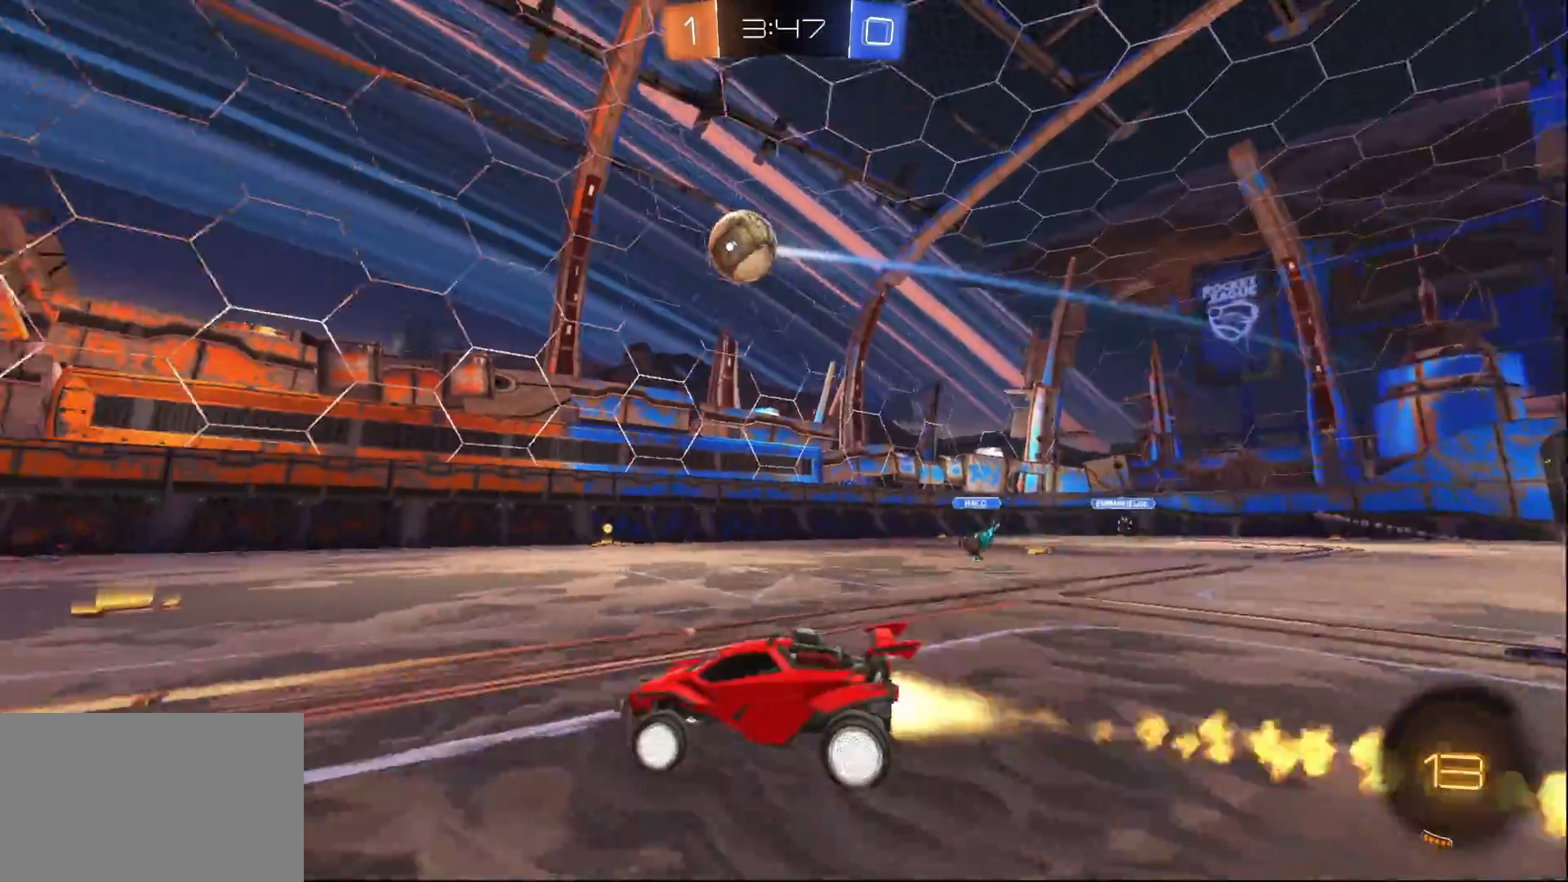
{"buttons": ["SQUARE", "L1", "R2"], "left_stick": "left", "right_stick": "center", "events": [[33, "CROSS", "down"], [50, "left_stick", "left"], [100, "CROSS", "up"], [150, "CROSS", "down"], [167, "SQUARE", "down"], [250, "CROSS", "up"], [250, "TRIANGLE", "down"], [333, "TRIANGLE", "up"]]}
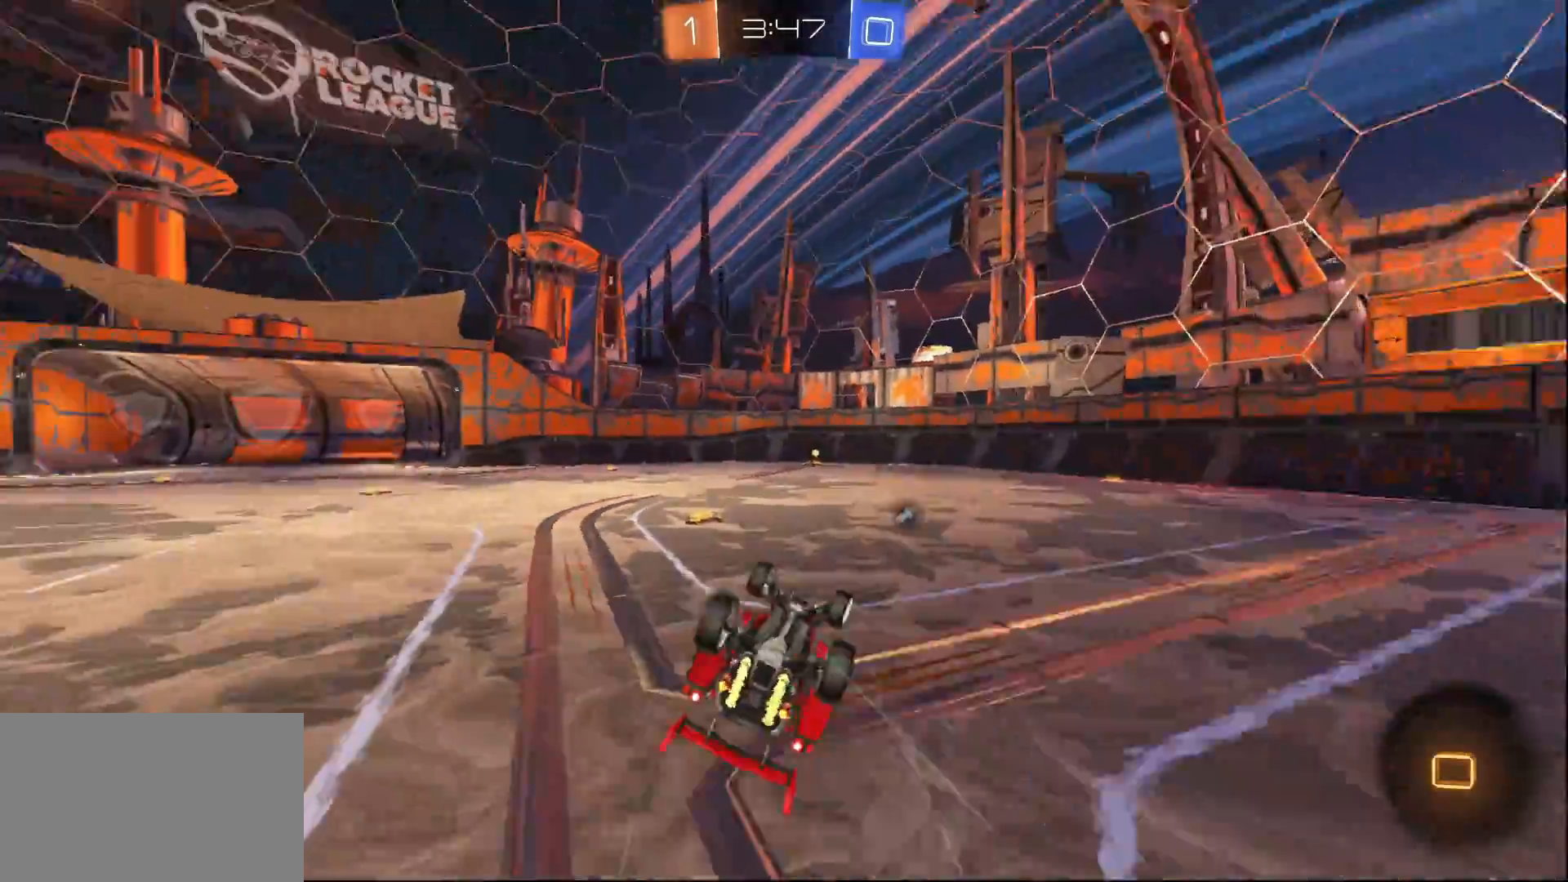
{"buttons": ["L1", "R2"], "left_stick": "center", "right_stick": "center", "events": [[333, "SQUARE", "up"], [367, "left_stick", "center"]]}
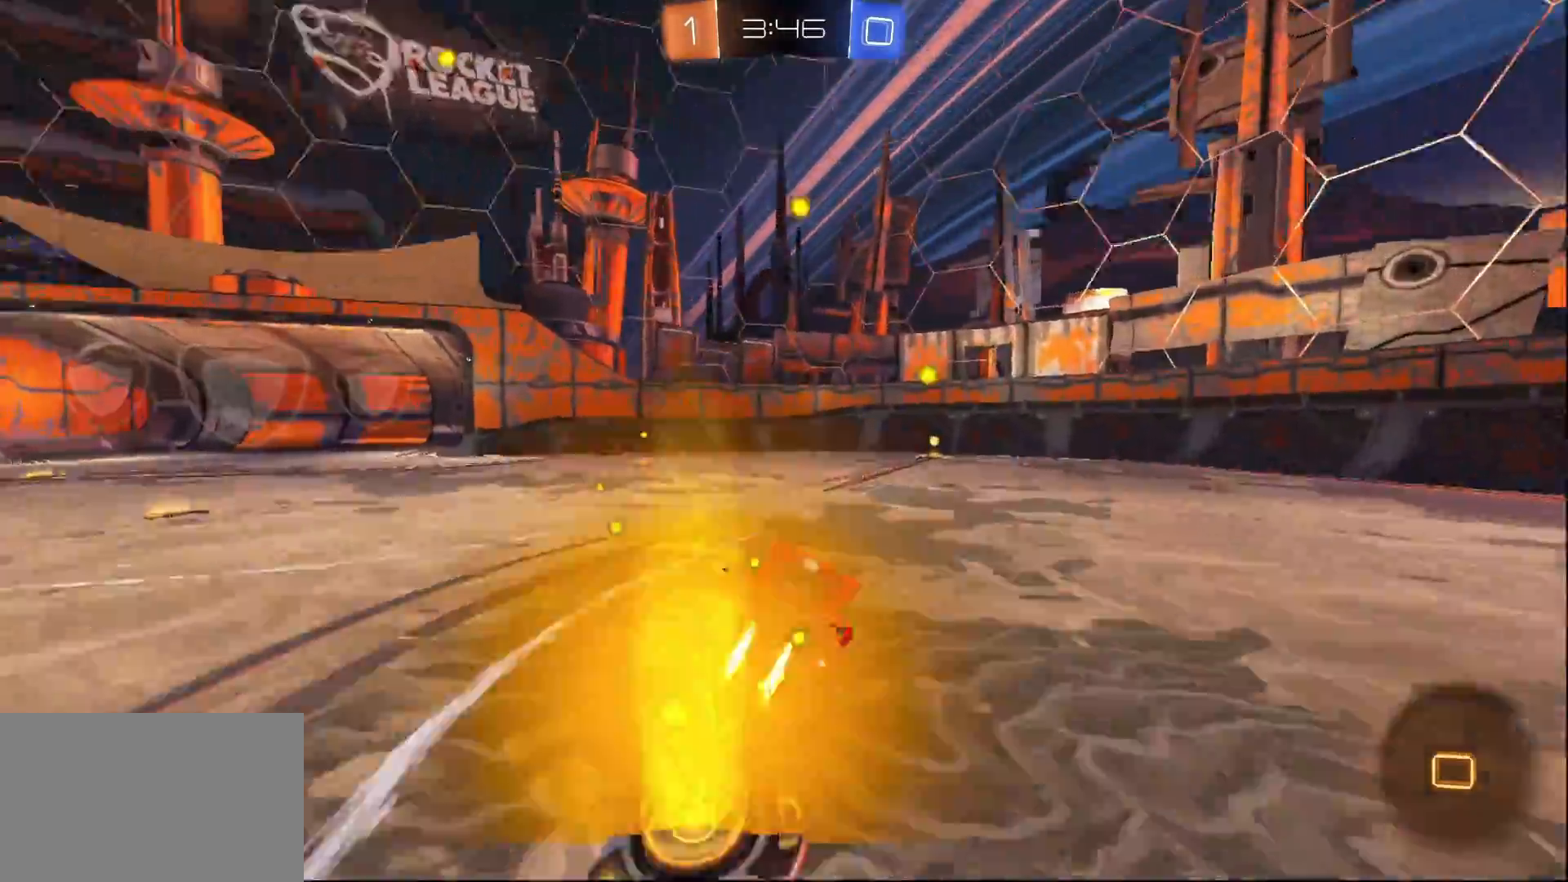
{"buttons": ["R2"], "left_stick": "center", "right_stick": "center", "events": [[17, "TRIANGLE", "down"], [100, "TRIANGLE", "up"], [217, "left_stick", "right"], [267, "L1", "up"], [367, "left_stick", "center"]]}
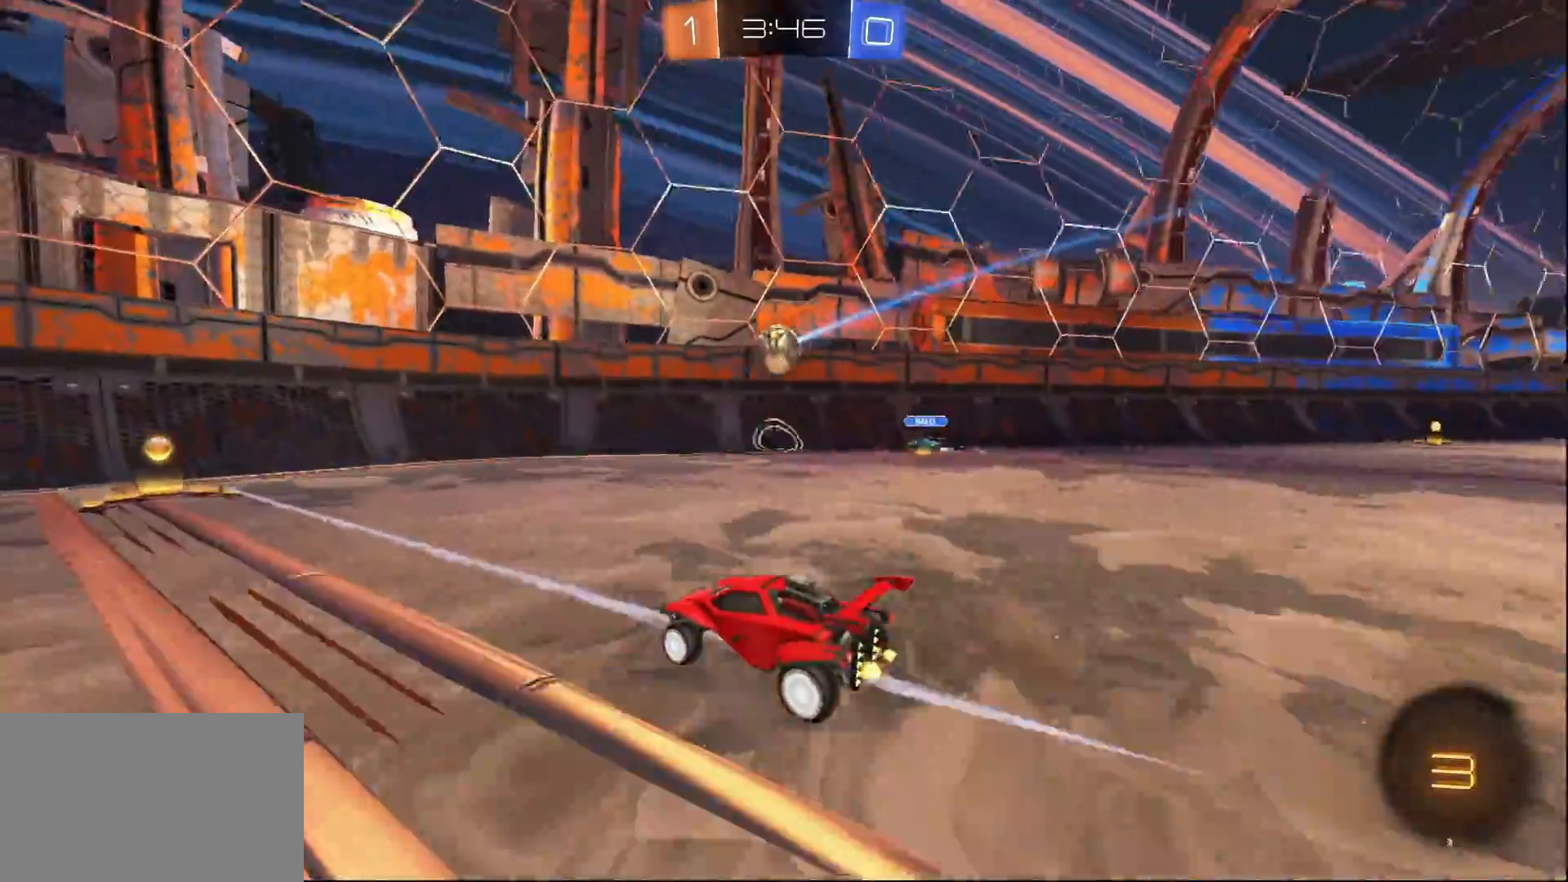
{"buttons": ["R2"], "left_stick": "left", "right_stick": "center", "events": [[283, "left_stick", "left"], [333, "SQUARE", "down"], [417, "SQUARE", "up"]]}
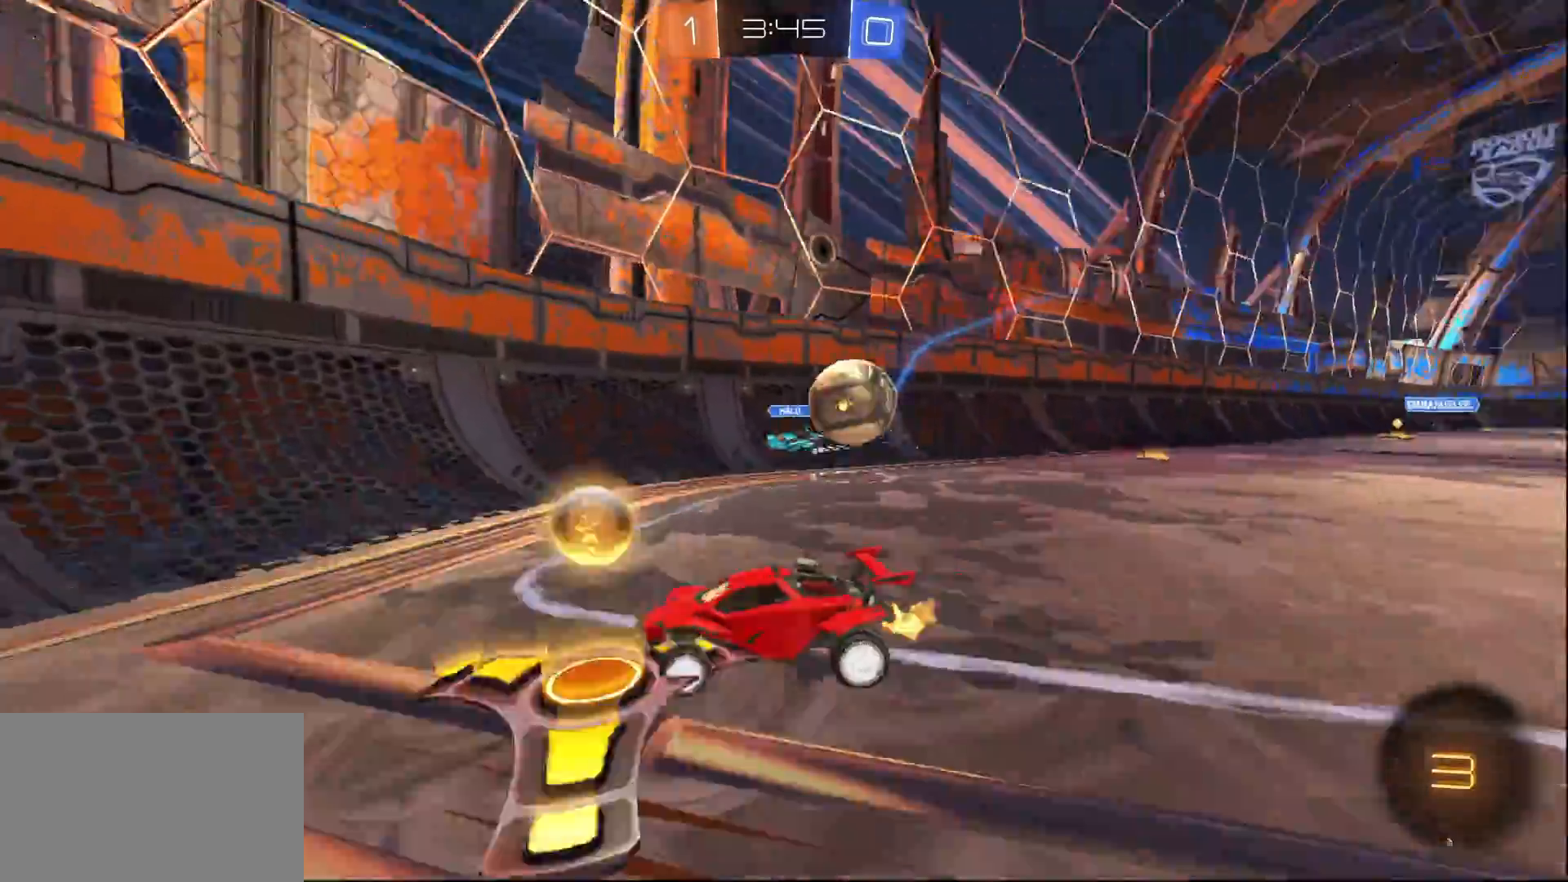
{"buttons": ["L2"], "left_stick": "right", "right_stick": "center", "events": [[200, "SQUARE", "down"], [233, "SQUARE", "up"], [333, "L2", "down"], [333, "left_stick", "center"], [350, "R2", "up"], [383, "left_stick", "right"]]}
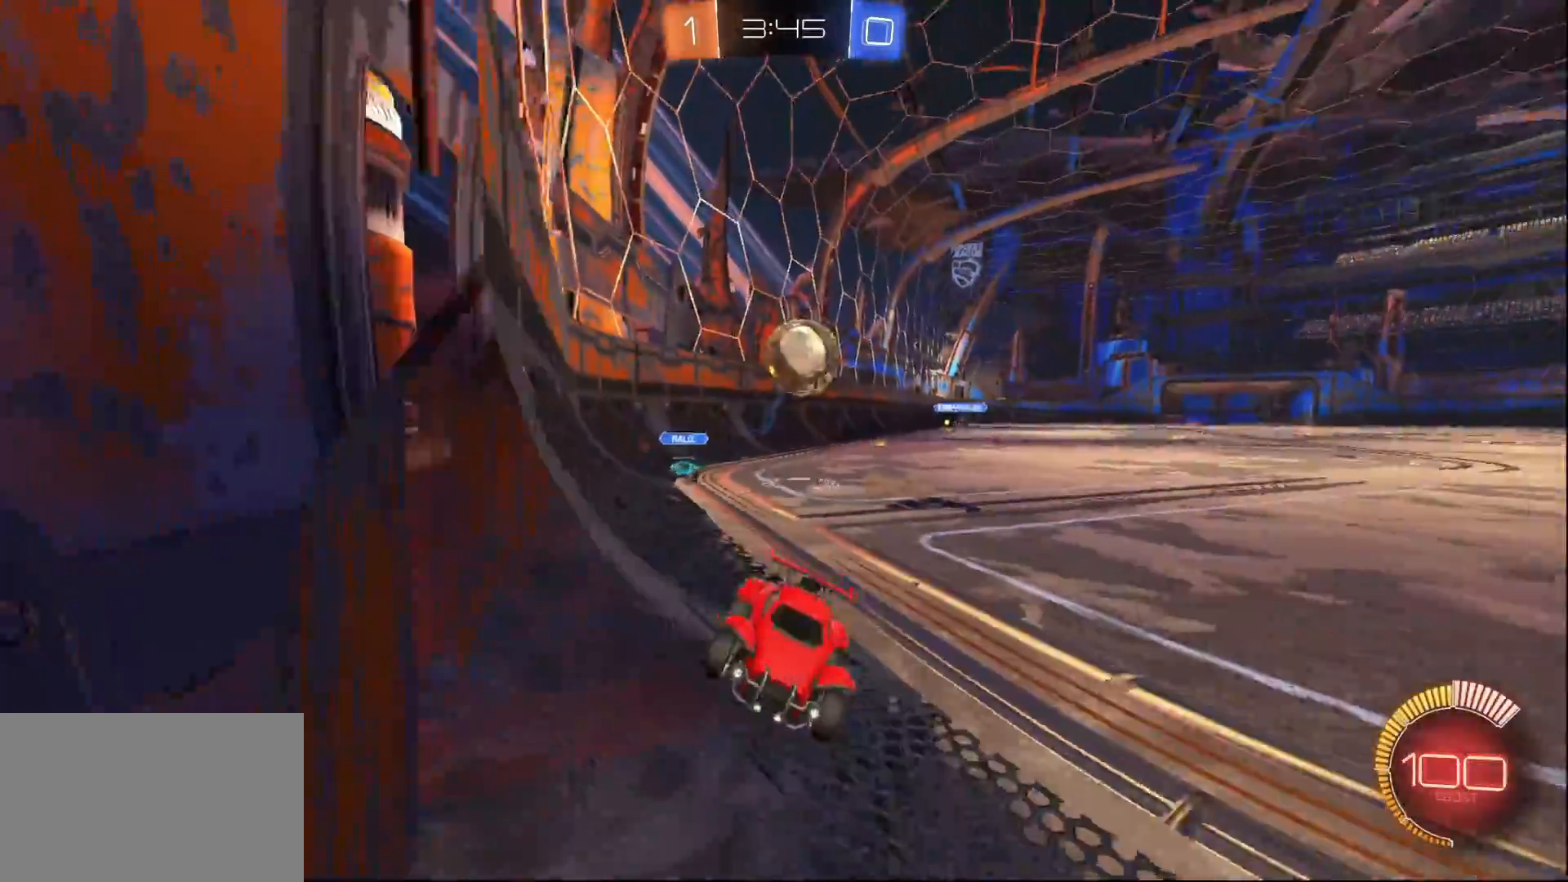
{"buttons": ["R2"], "left_stick": "left", "right_stick": "center", "events": [[183, "left_stick", "left"], [250, "L2", "up"], [250, "R2", "down"]]}
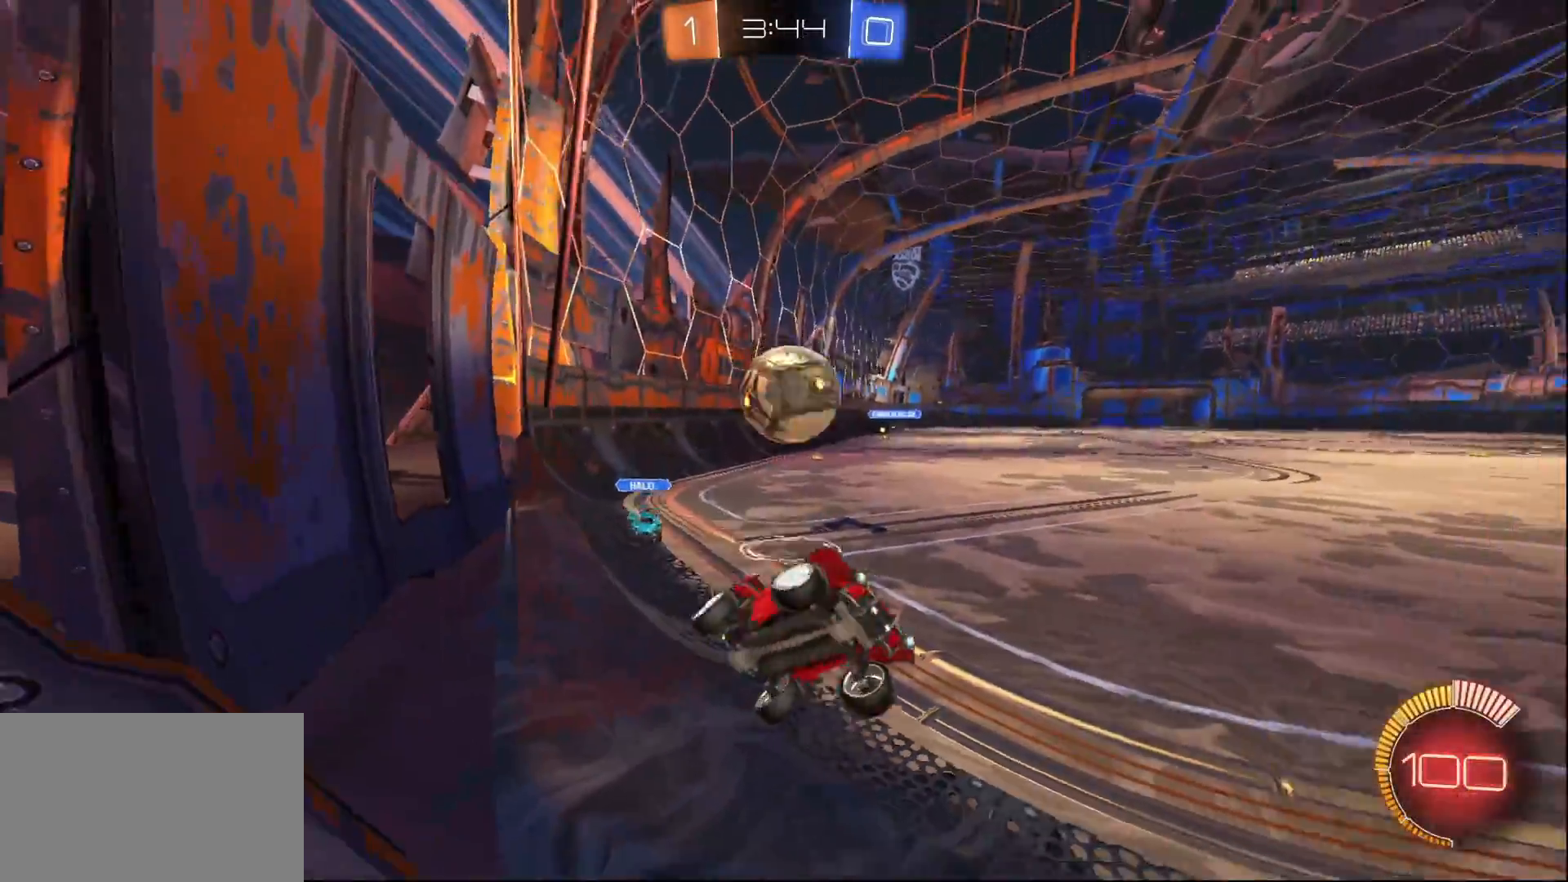
{"buttons": ["R2"], "left_stick": "center", "right_stick": "center", "events": [[267, "left_stick", "center"], [350, "left_stick", "right"], [450, "left_stick", "center"]]}
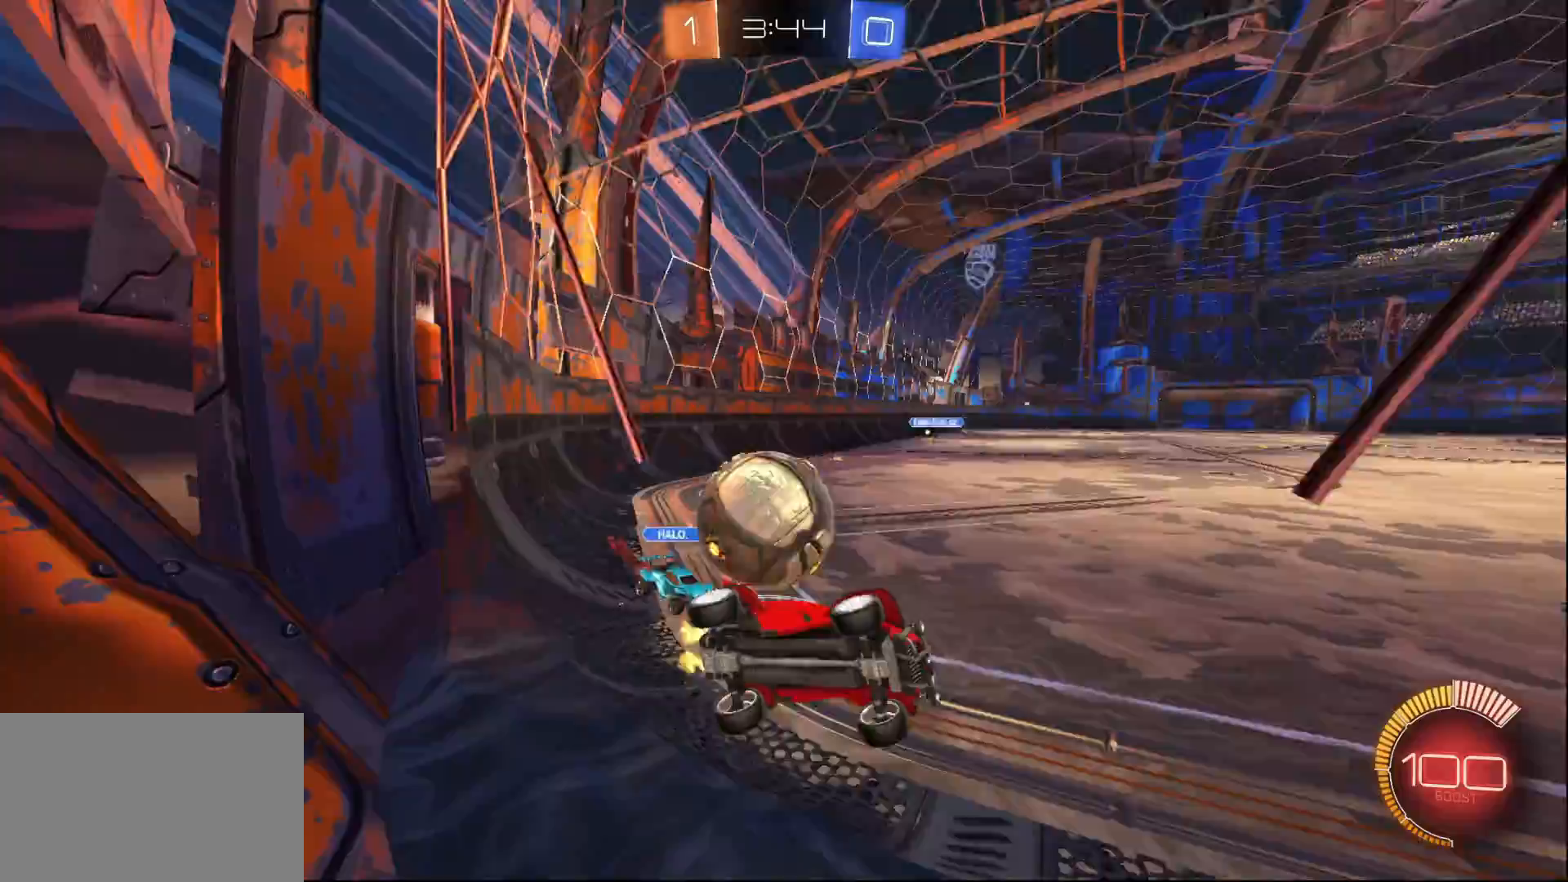
{"buttons": ["L1", "R2"], "left_stick": "center", "right_stick": "center", "events": [[267, "left_stick", "left"], [467, "left_stick", "center"], [500, "L1", "down"]]}
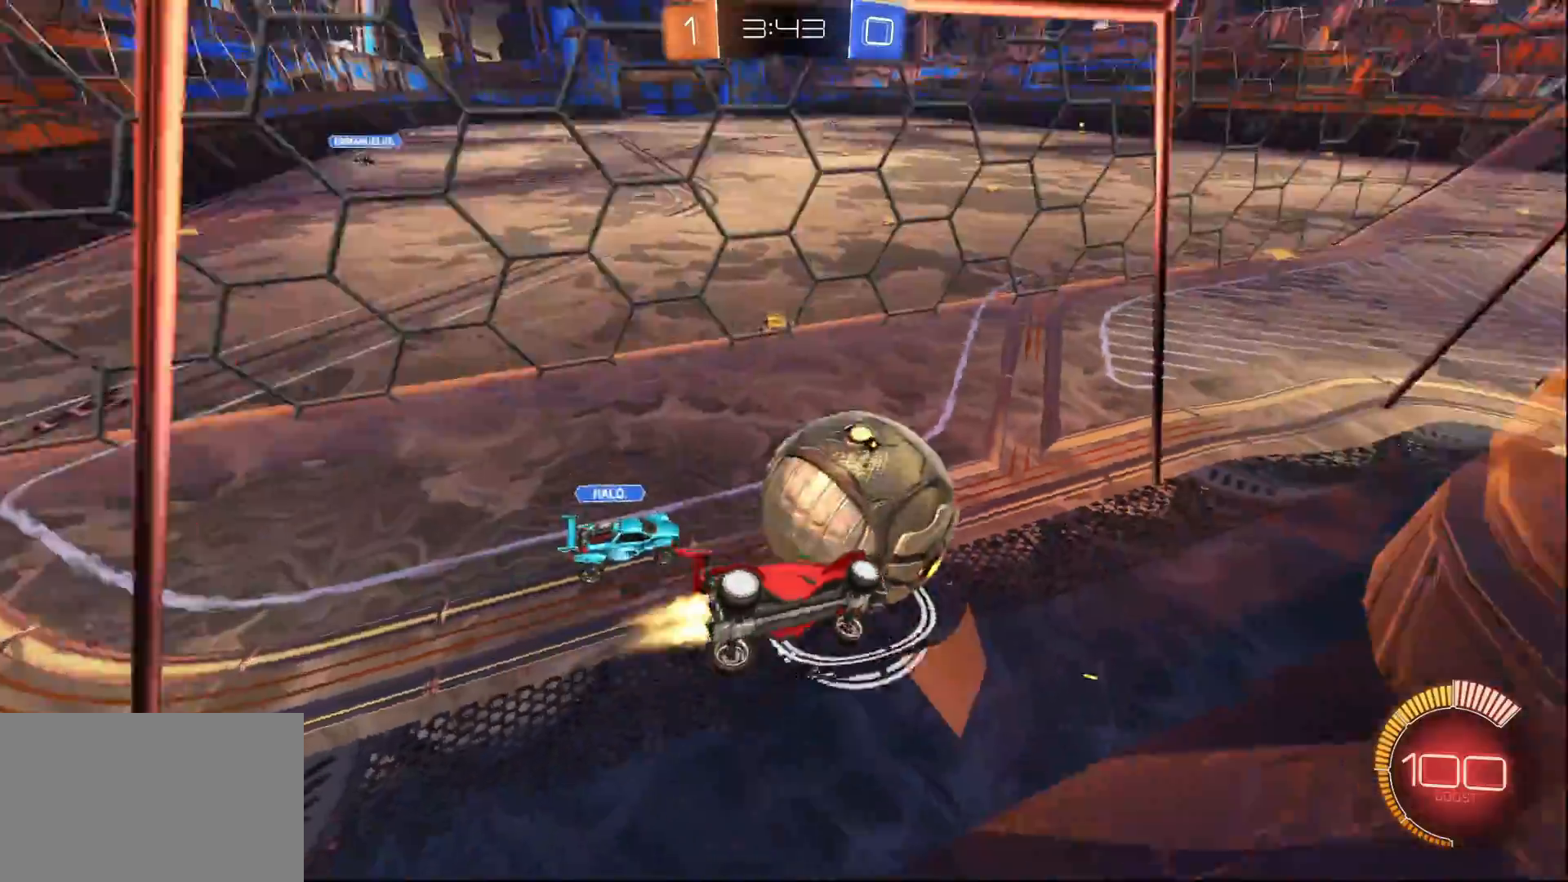
{"buttons": ["CROSS", "L1", "R2"], "left_stick": "center", "right_stick": "center", "events": [[500, "CROSS", "down"]]}
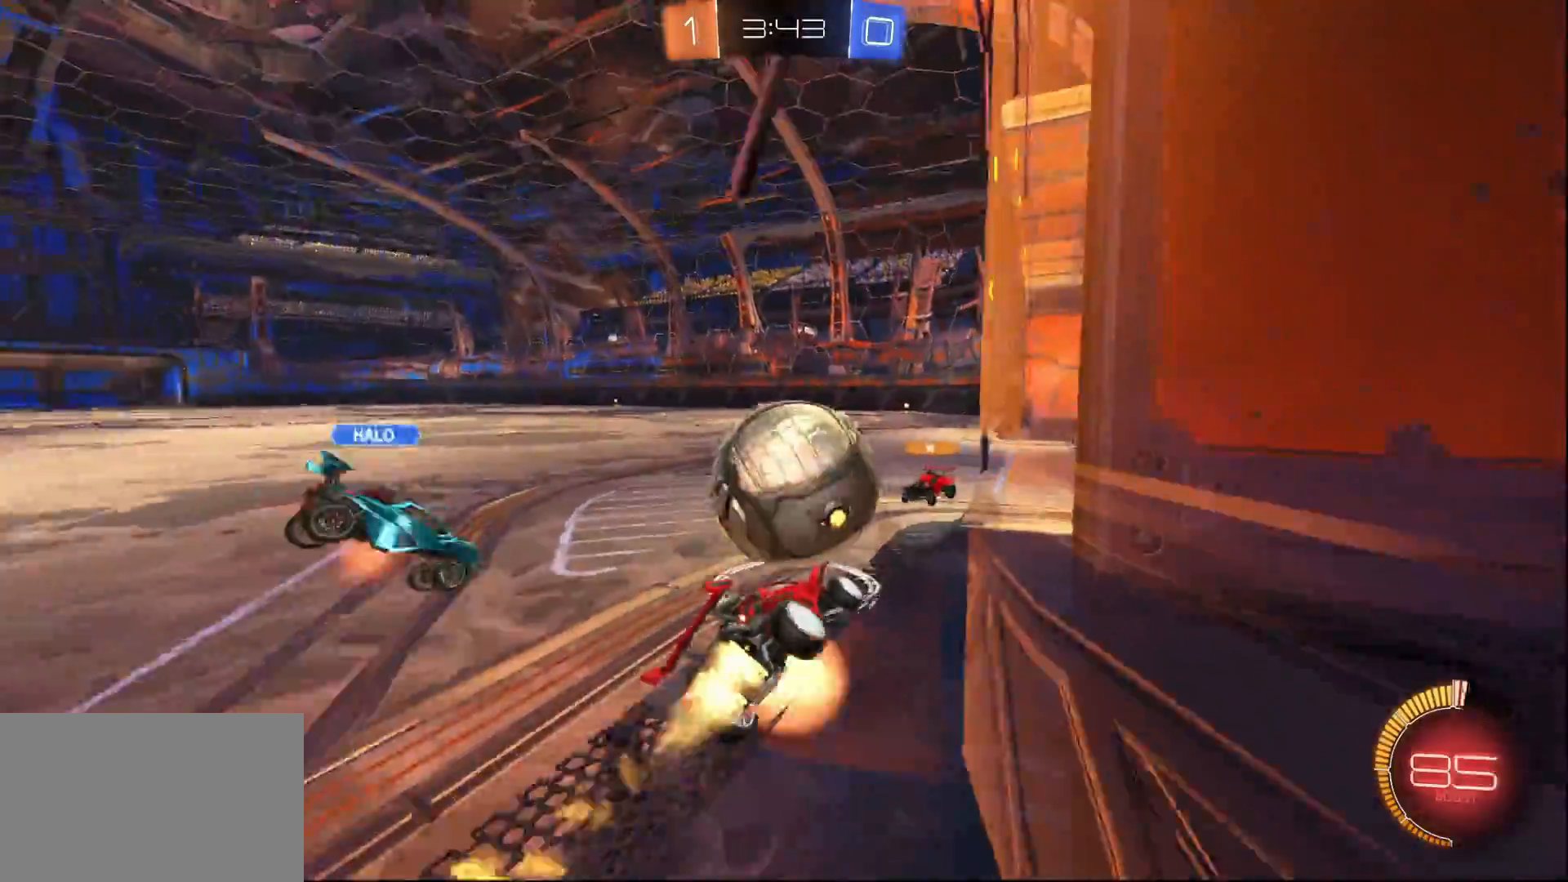
{"buttons": ["R2"], "left_stick": "down-left", "right_stick": "center", "events": [[33, "left_stick", "up"], [67, "CROSS", "up"], [117, "CROSS", "down"], [200, "L1", "up"], [217, "left_stick", "down-left"], [267, "CROSS", "up"]]}
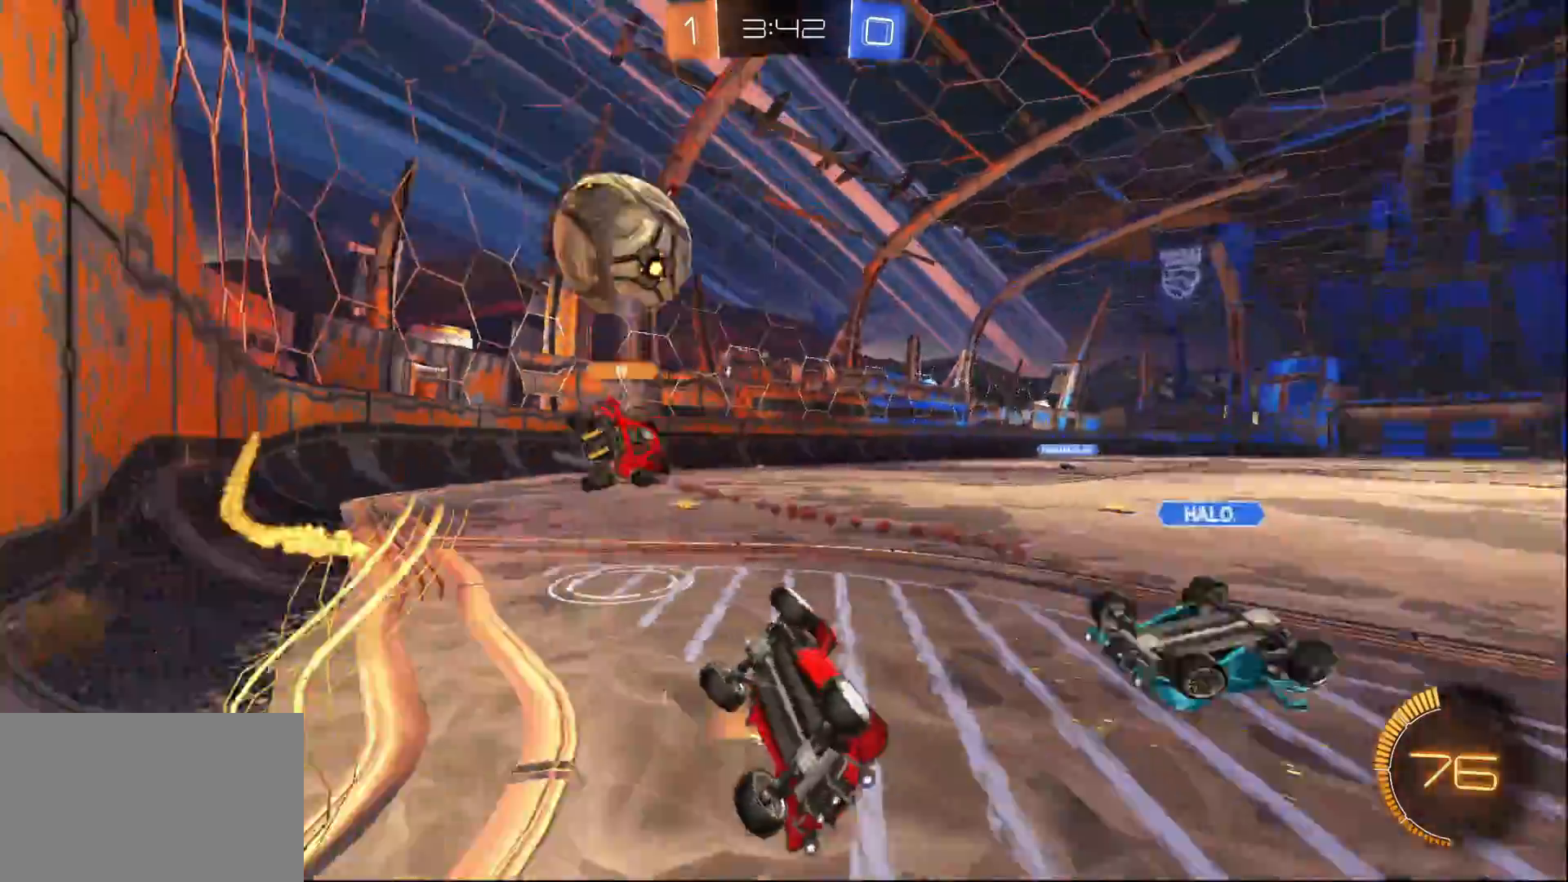
{"buttons": ["SQUARE", "R2"], "left_stick": "down-left", "right_stick": "center", "events": [[217, "SQUARE", "down"]]}
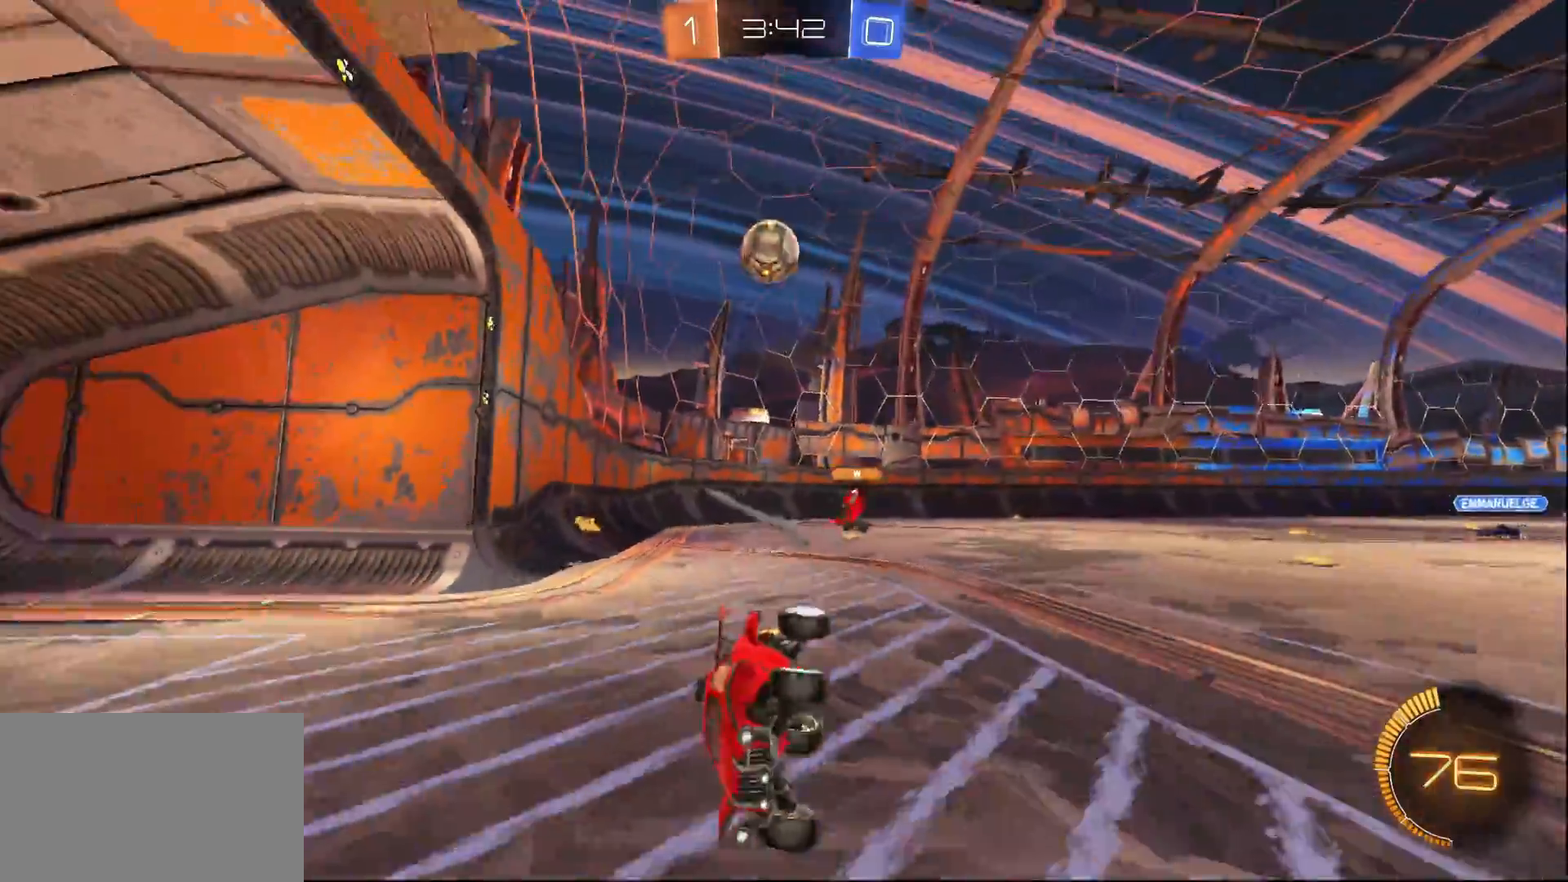
{"buttons": ["R2"], "left_stick": "right", "right_stick": "center", "events": [[167, "left_stick", "center"], [183, "SQUARE", "up"], [250, "left_stick", "right"]]}
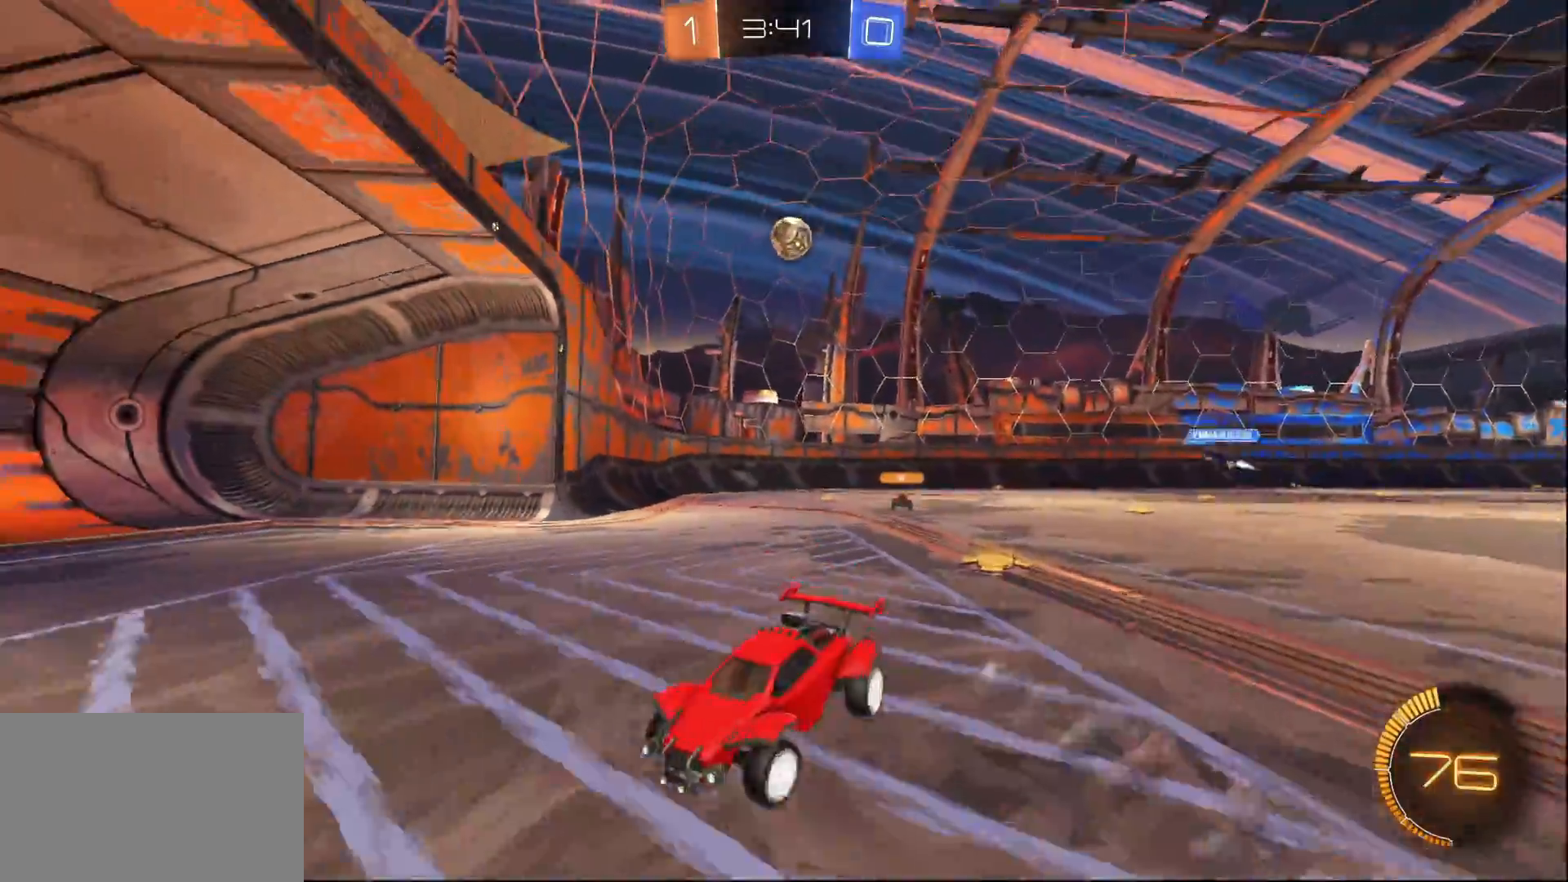
{"buttons": ["R2"], "left_stick": "right", "right_stick": "center", "events": [[33, "SQUARE", "down"], [150, "SQUARE", "up"]]}